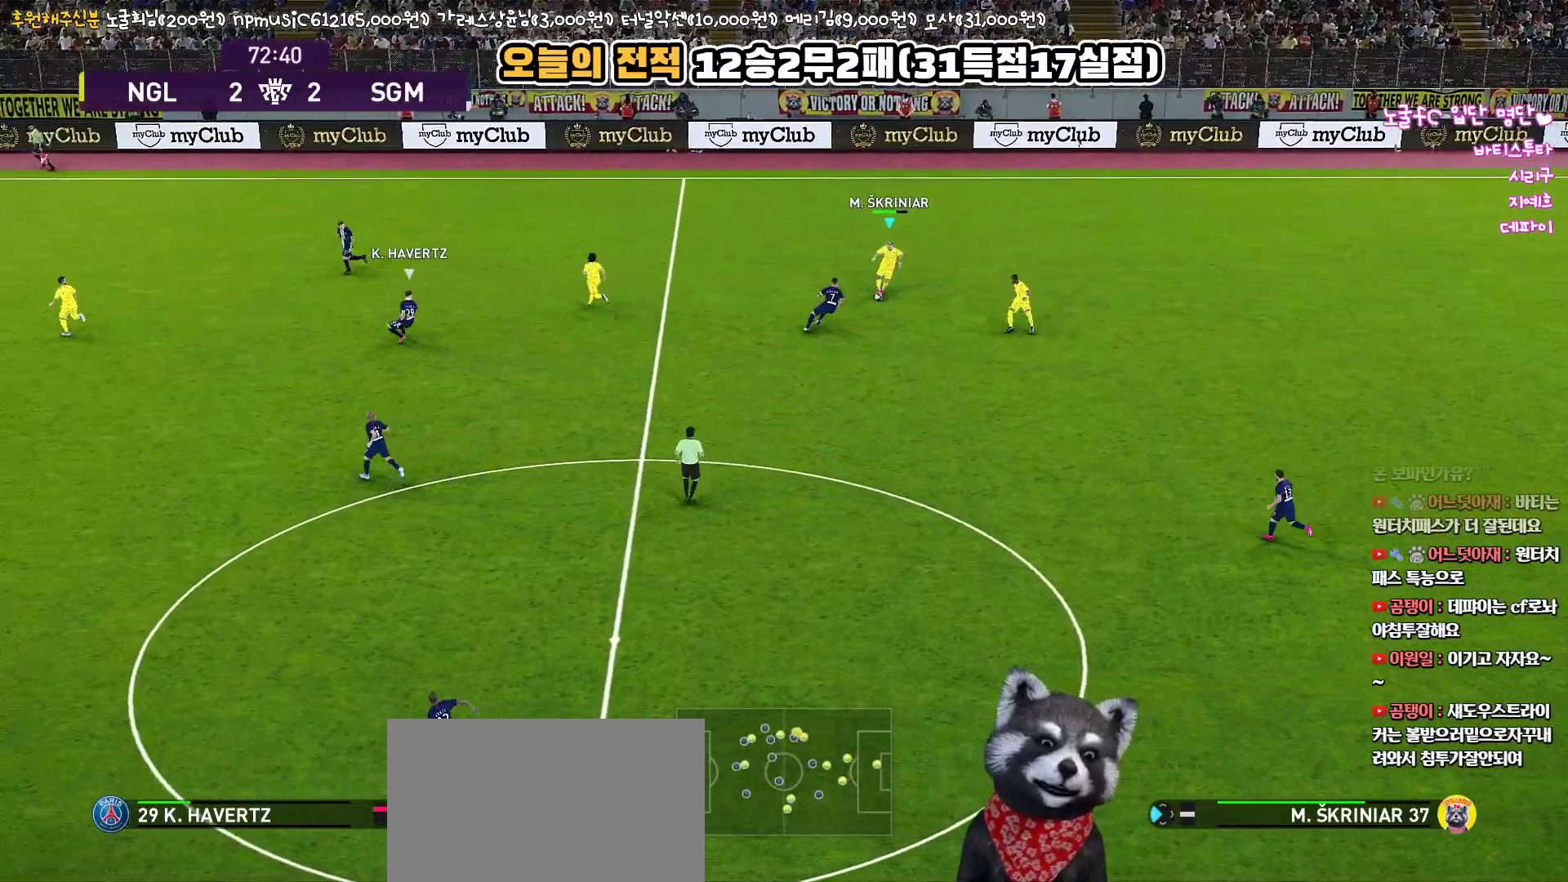
Gameplay with a controller (PlayStation layout); each line is a JSON object with the inputs held at the frame after it. "events" lists button and stick changes between this image and that frame as [ms after this image, input, new state], when the widget could be followed in between.
{"buttons": ["L3"], "left_stick": "up", "right_stick": "center"}
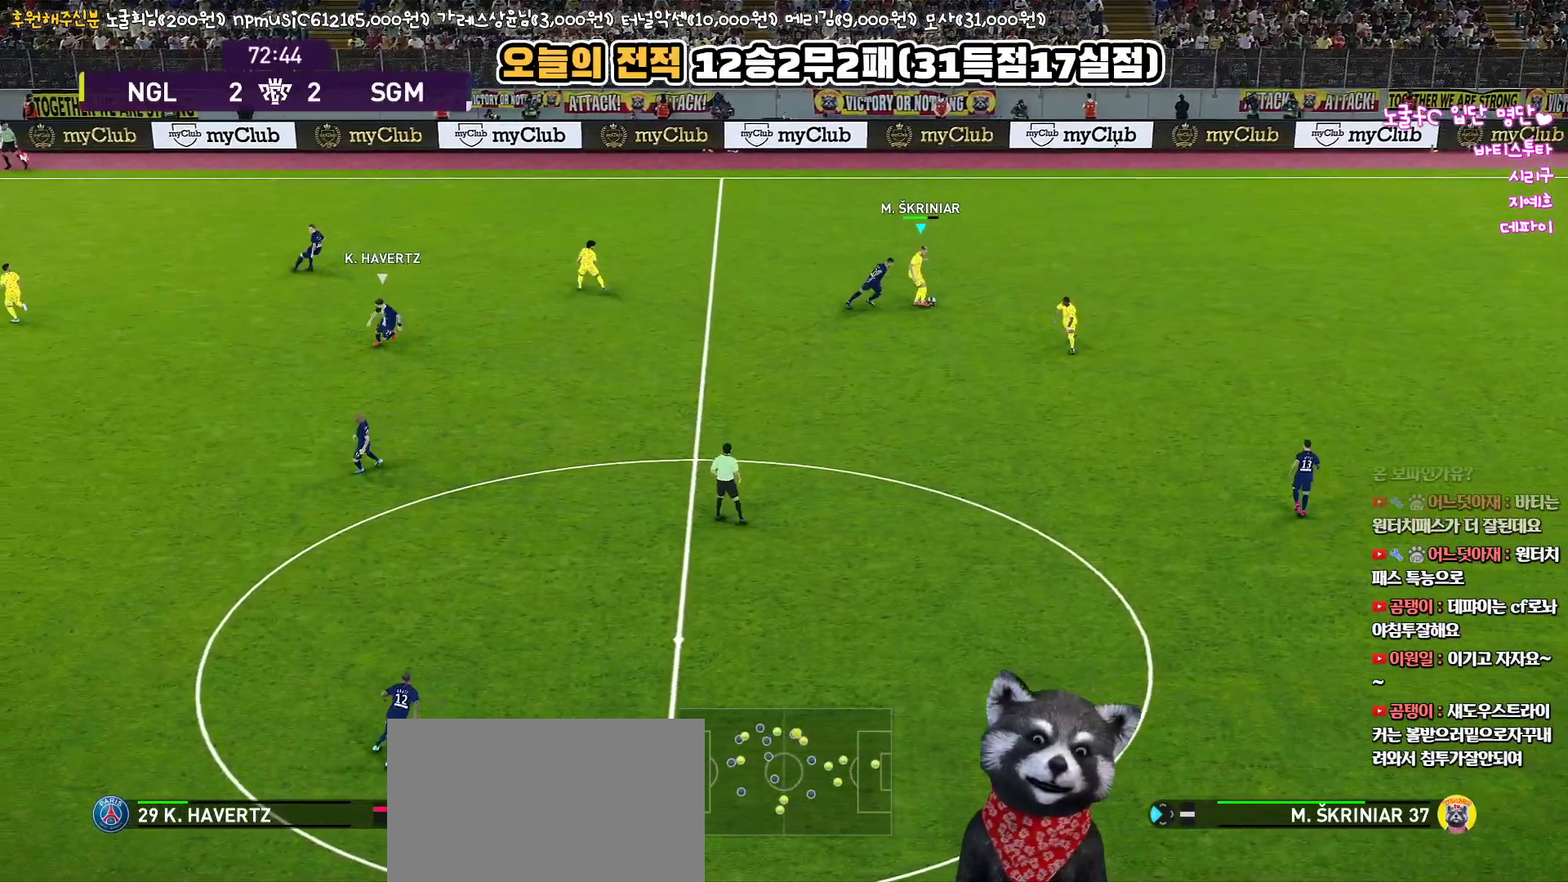
{"buttons": ["L3"], "left_stick": "up-left", "right_stick": "center", "events": [[417, "left_stick", "up-left"]]}
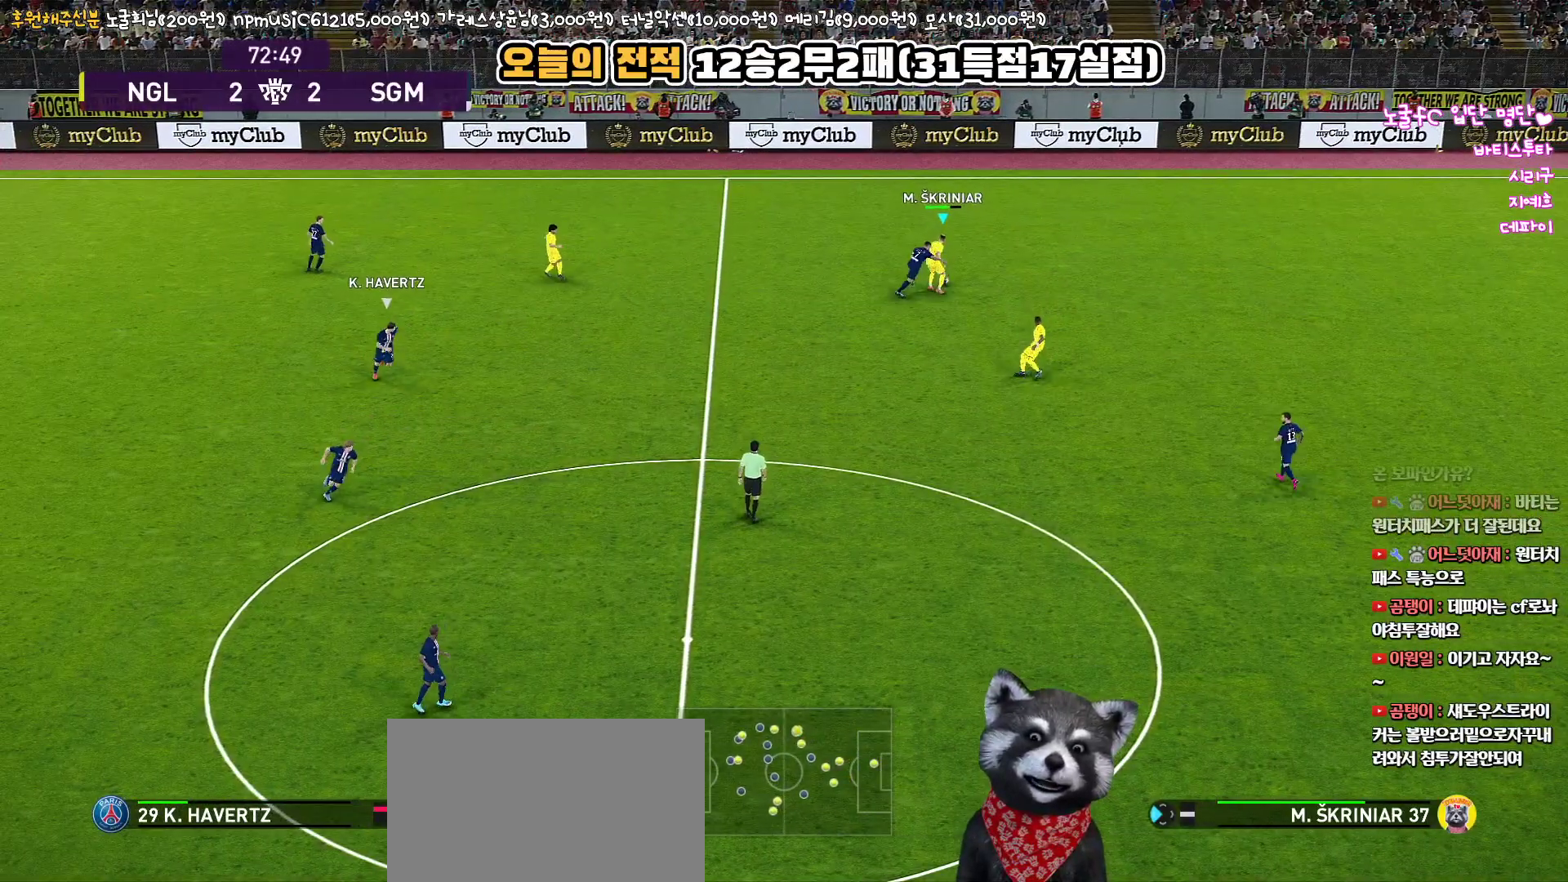
{"buttons": ["L3"], "left_stick": "left", "right_stick": "center", "events": [[217, "CROSS", "down"], [317, "CROSS", "up"], [333, "left_stick", "left"]]}
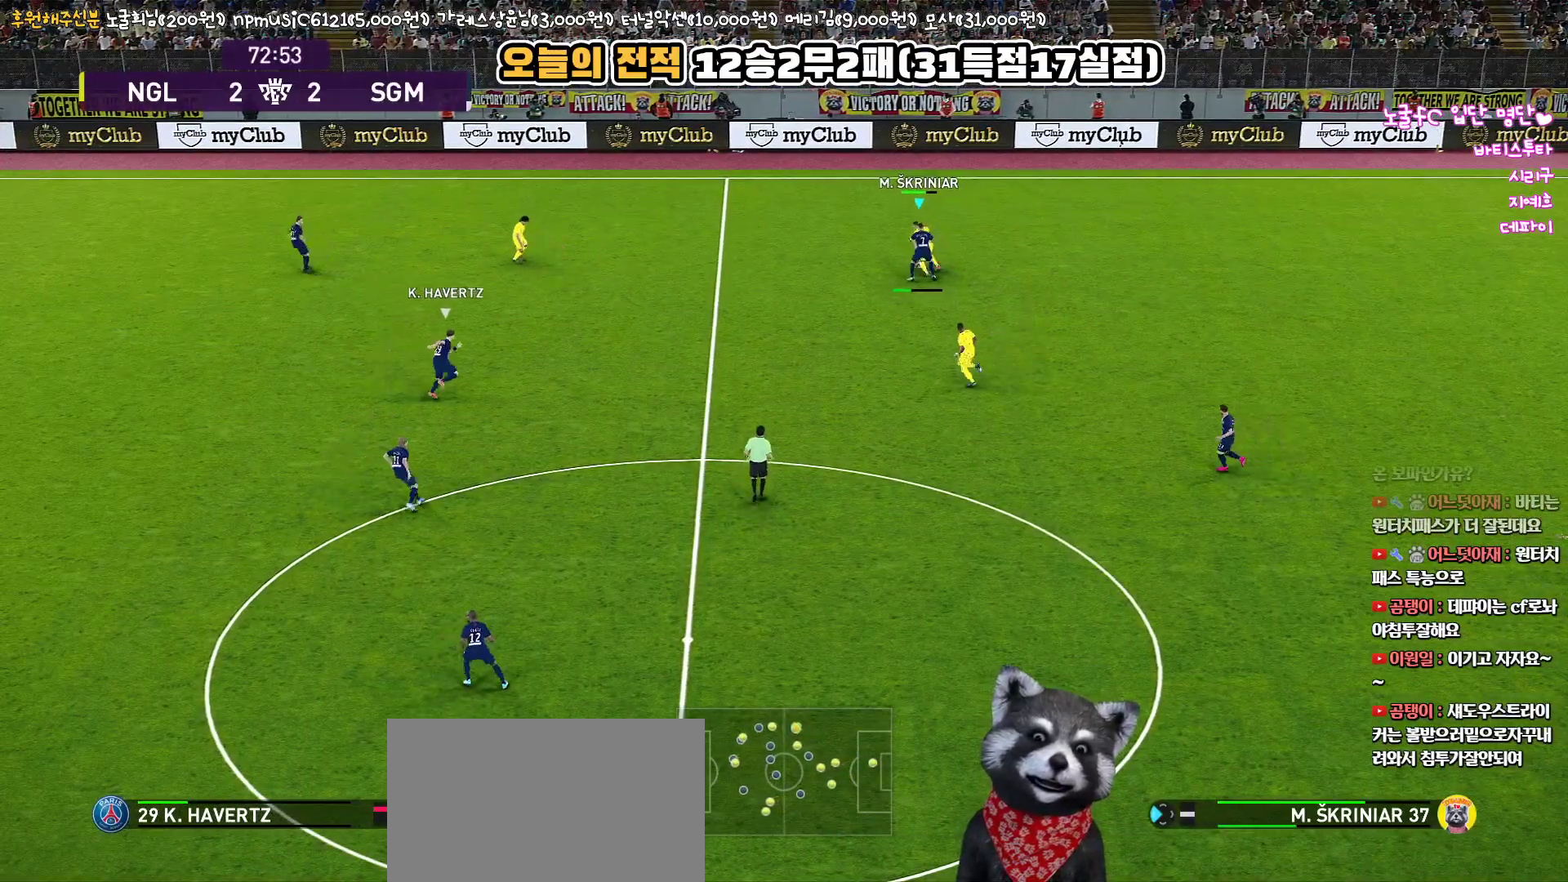
{"buttons": [], "left_stick": "down", "right_stick": "center", "events": [[83, "L3", "up"], [367, "left_stick", "down-left"], [467, "left_stick", "down"]]}
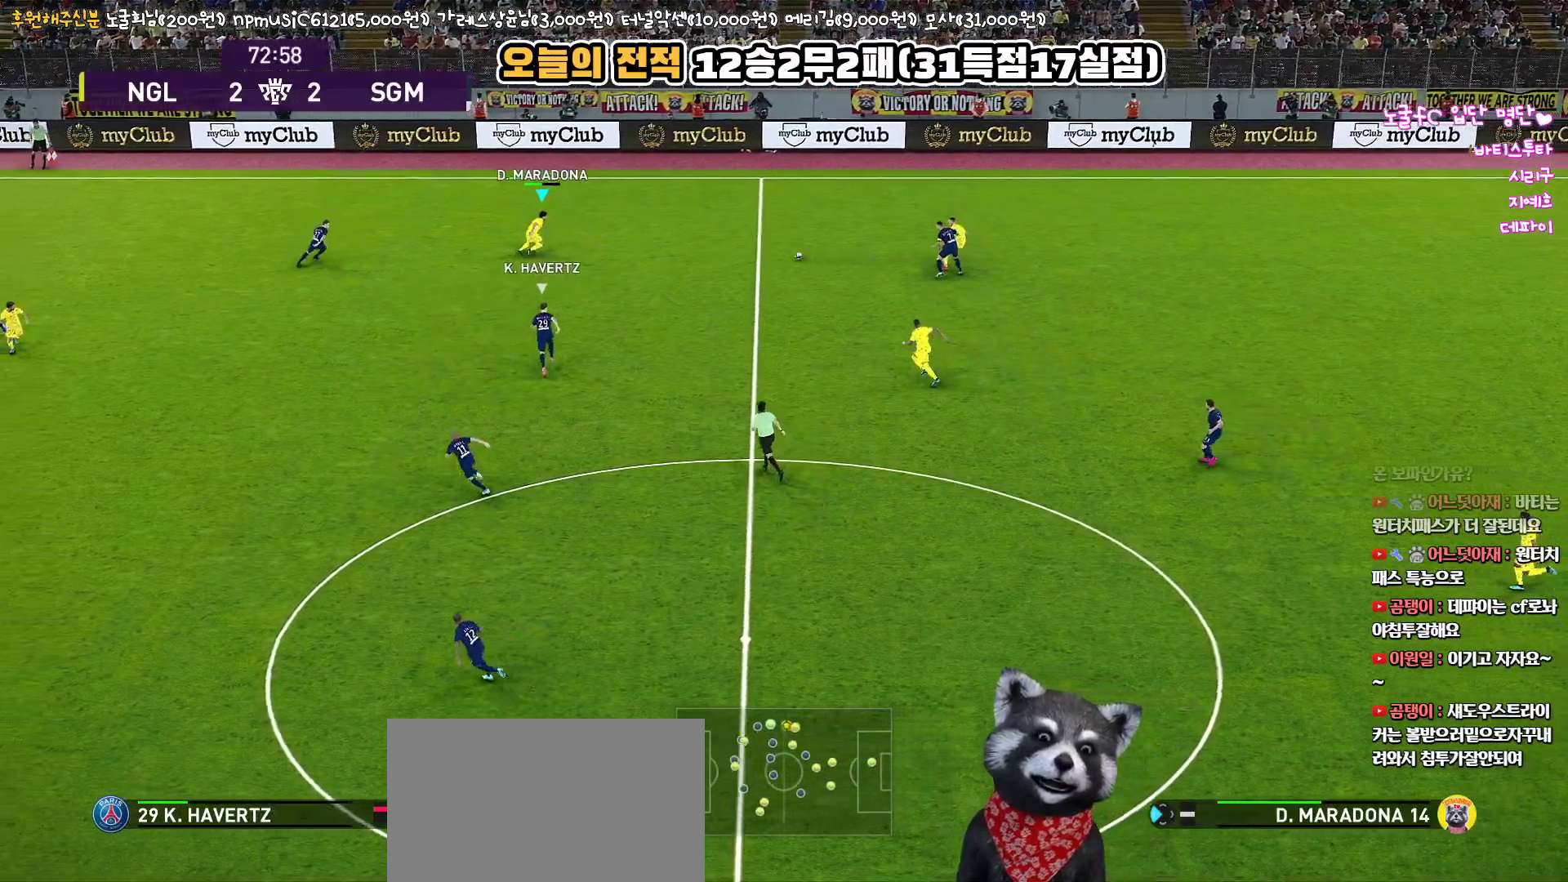
{"buttons": [], "left_stick": "down", "right_stick": "center", "events": [[17, "left_stick", "down-right"], [300, "left_stick", "up-left"], [483, "left_stick", "down"]]}
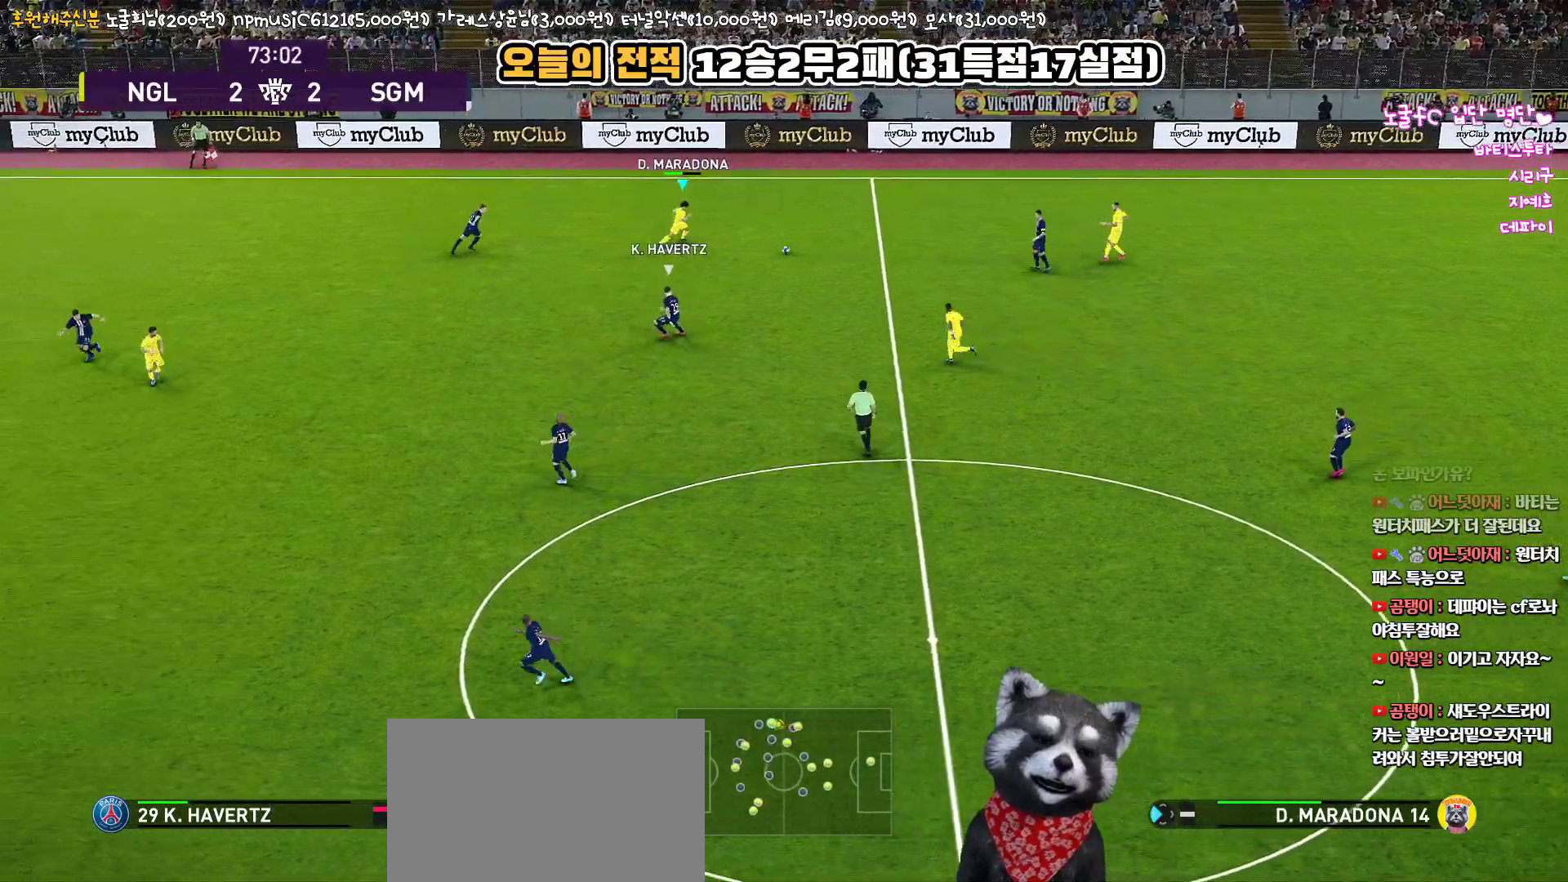
{"buttons": ["L1", "L3"], "left_stick": "down-right", "right_stick": "center", "events": [[17, "left_stick", "down-right"], [33, "L3", "down"], [117, "CROSS", "down"], [133, "L1", "down"], [233, "CROSS", "up"]]}
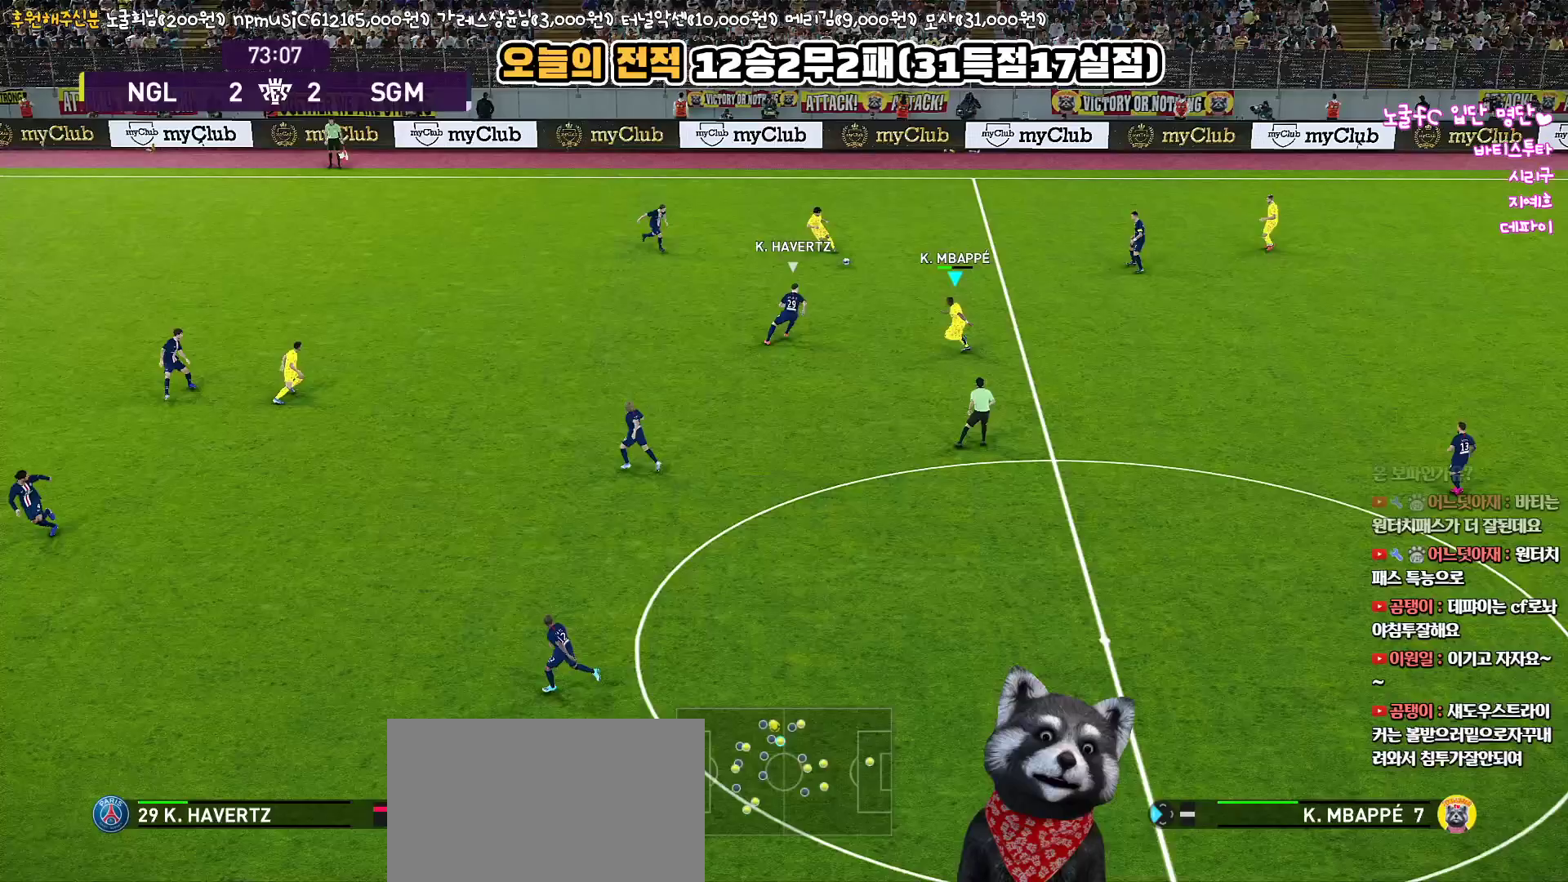
{"buttons": ["L1", "L3"], "left_stick": "up", "right_stick": "center", "events": [[67, "L3", "up"], [100, "L1", "up"], [167, "CROSS", "down"], [167, "L1", "down"], [167, "left_stick", "up"], [217, "L3", "down"], [283, "CROSS", "up"]]}
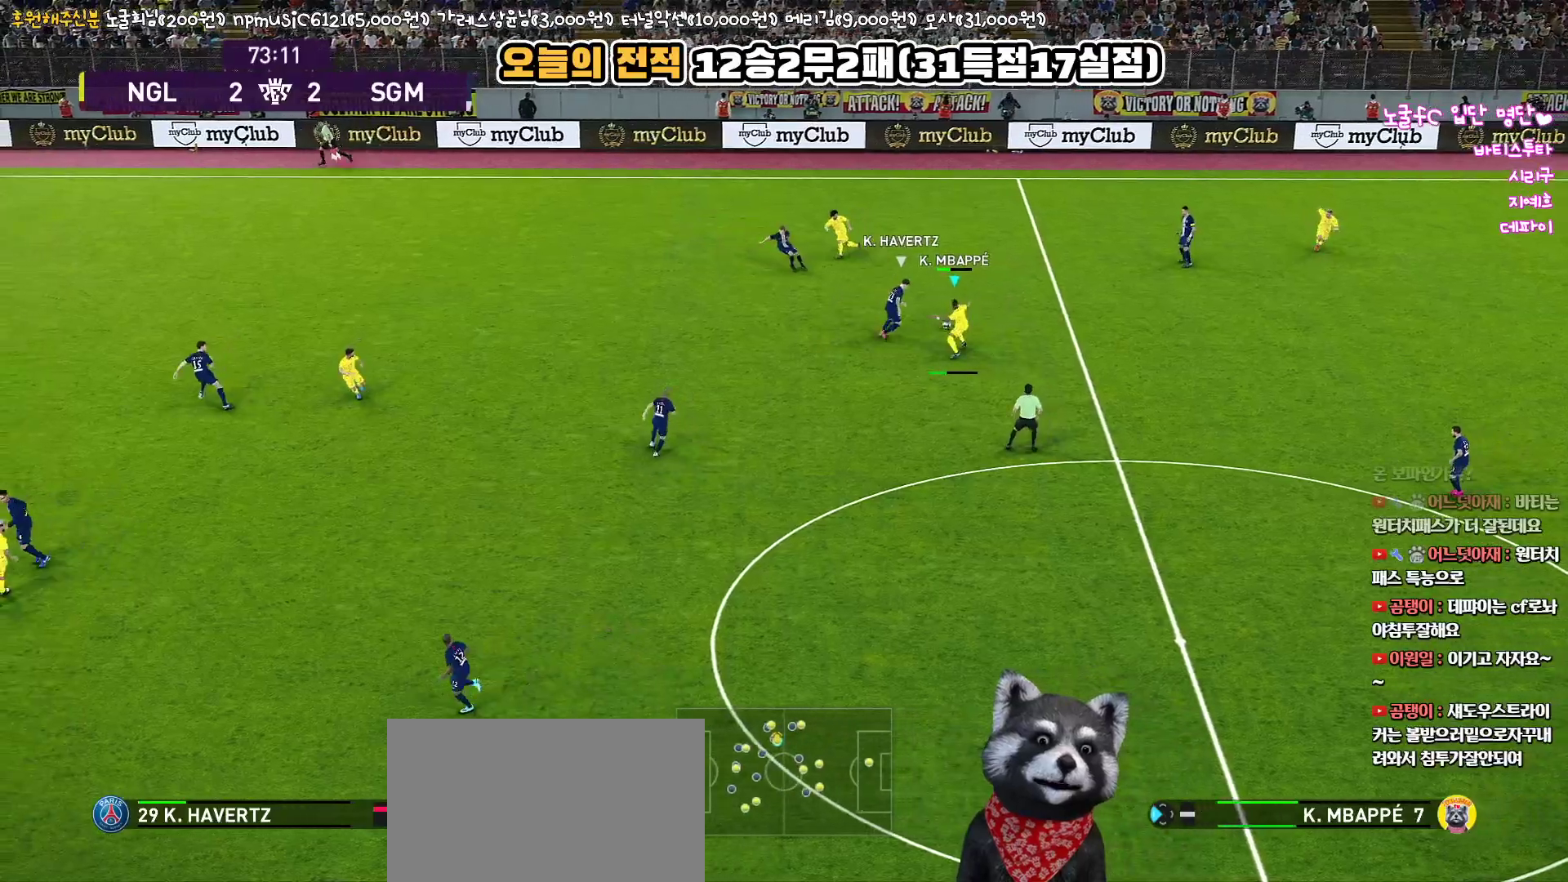
{"buttons": ["L3"], "left_stick": "down-left", "right_stick": "center", "events": [[117, "L3", "up"], [167, "L1", "up"], [183, "CROSS", "down"], [183, "left_stick", "down-left"], [267, "L3", "down"], [350, "CROSS", "up"]]}
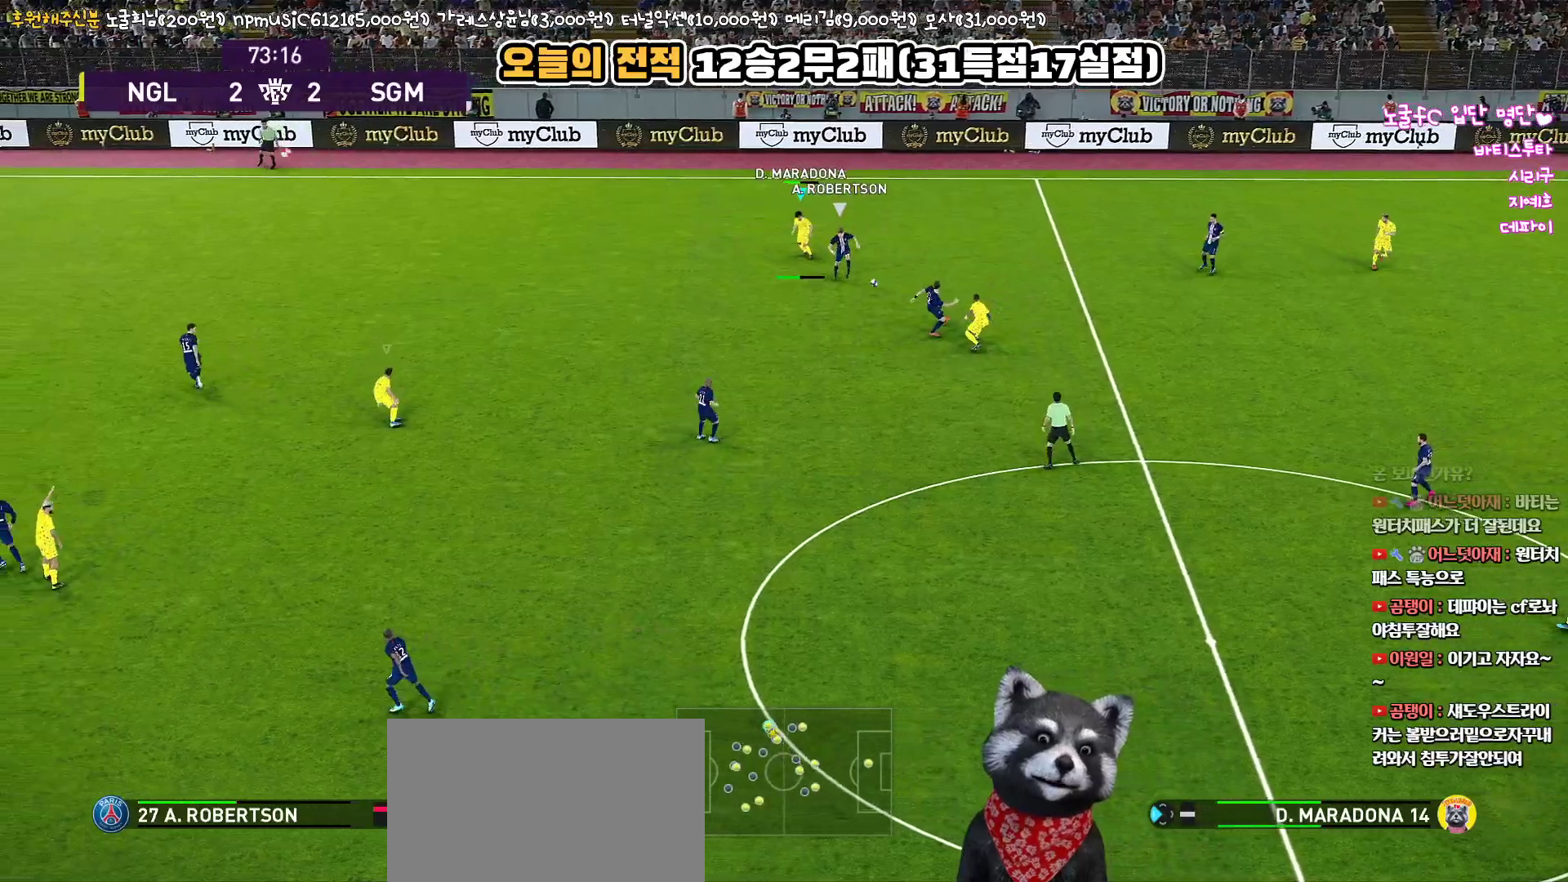
{"buttons": ["L1", "R1", "L3"], "left_stick": "up-right", "right_stick": "center", "events": [[400, "L1", "down"], [400, "R1", "down"], [433, "left_stick", "up-right"]]}
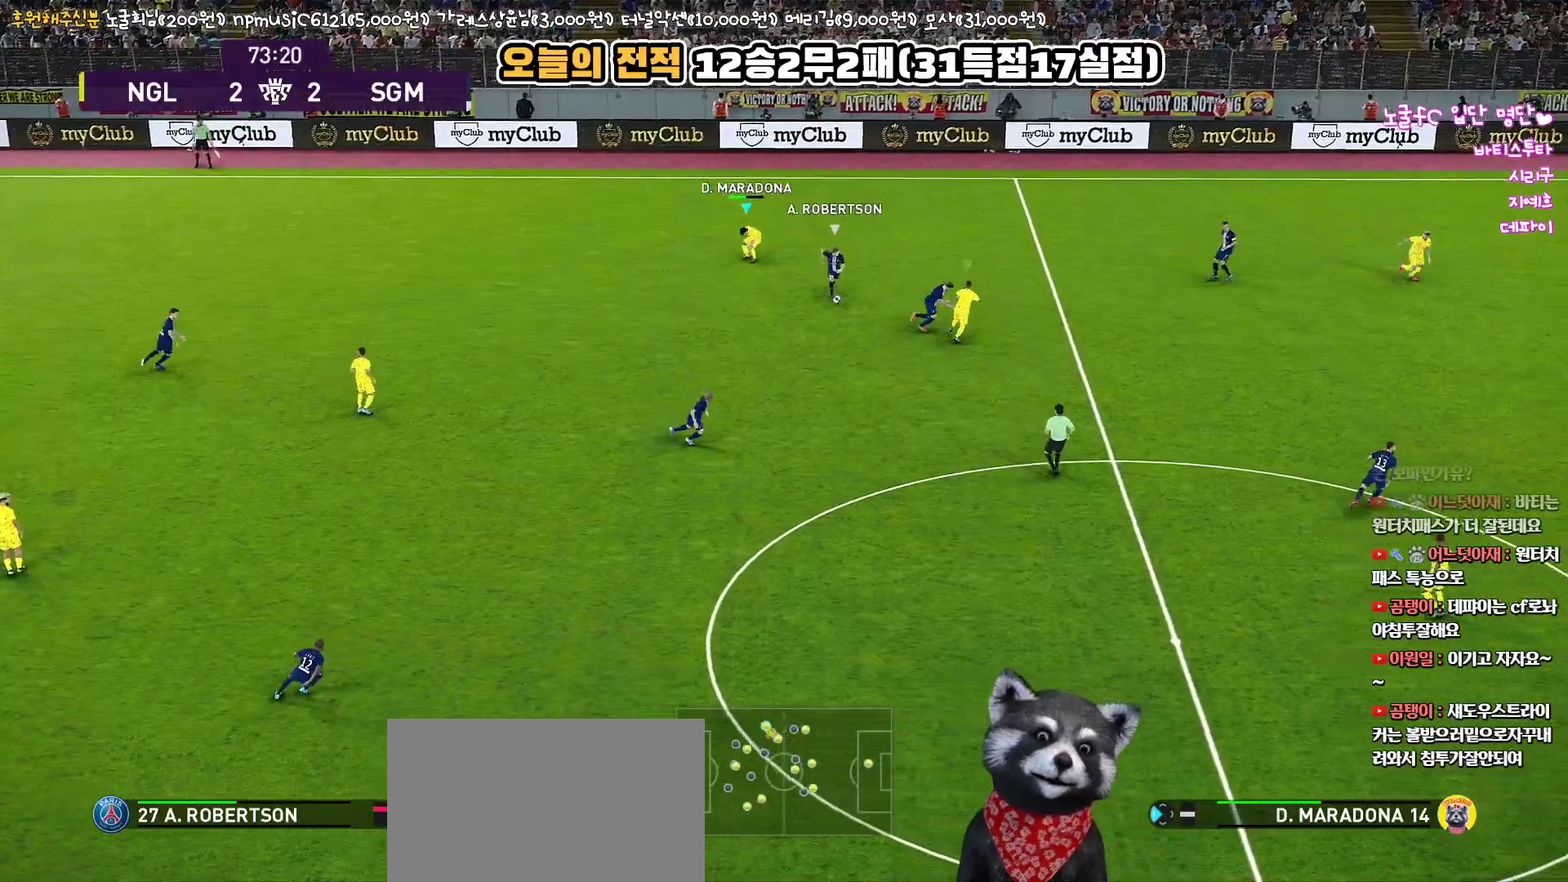
{"buttons": ["CROSS", "R1", "L3"], "left_stick": "right", "right_stick": "center", "events": [[67, "L1", "up"], [217, "CROSS", "down"], [400, "left_stick", "right"]]}
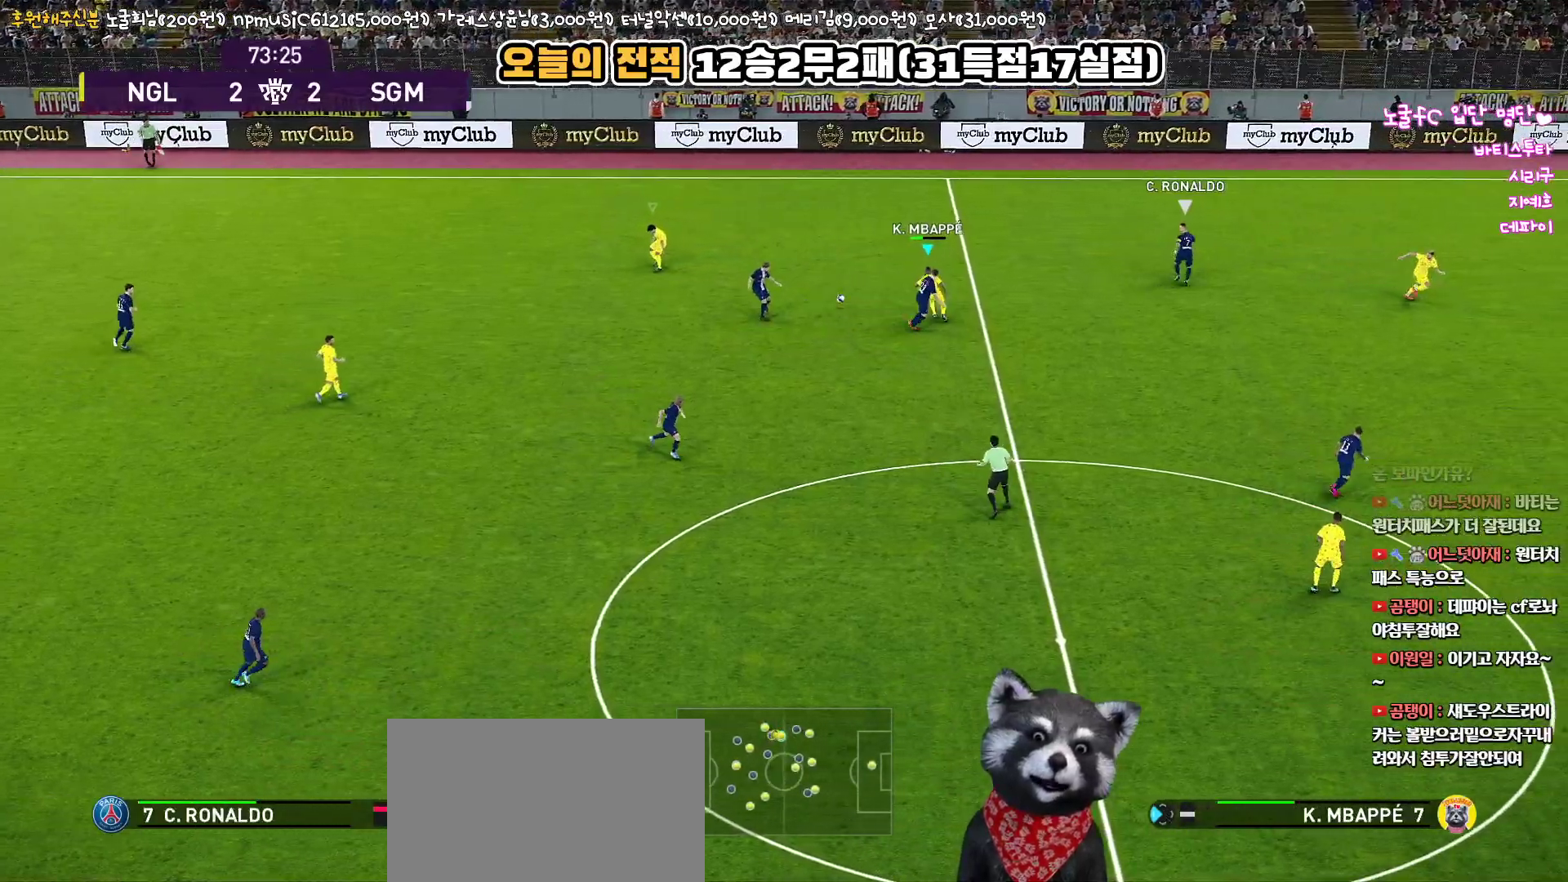
{"buttons": ["CROSS", "R1"], "left_stick": "right", "right_stick": "center", "events": [[200, "L3", "up"], [200, "left_stick", "up"], [350, "left_stick", "right"]]}
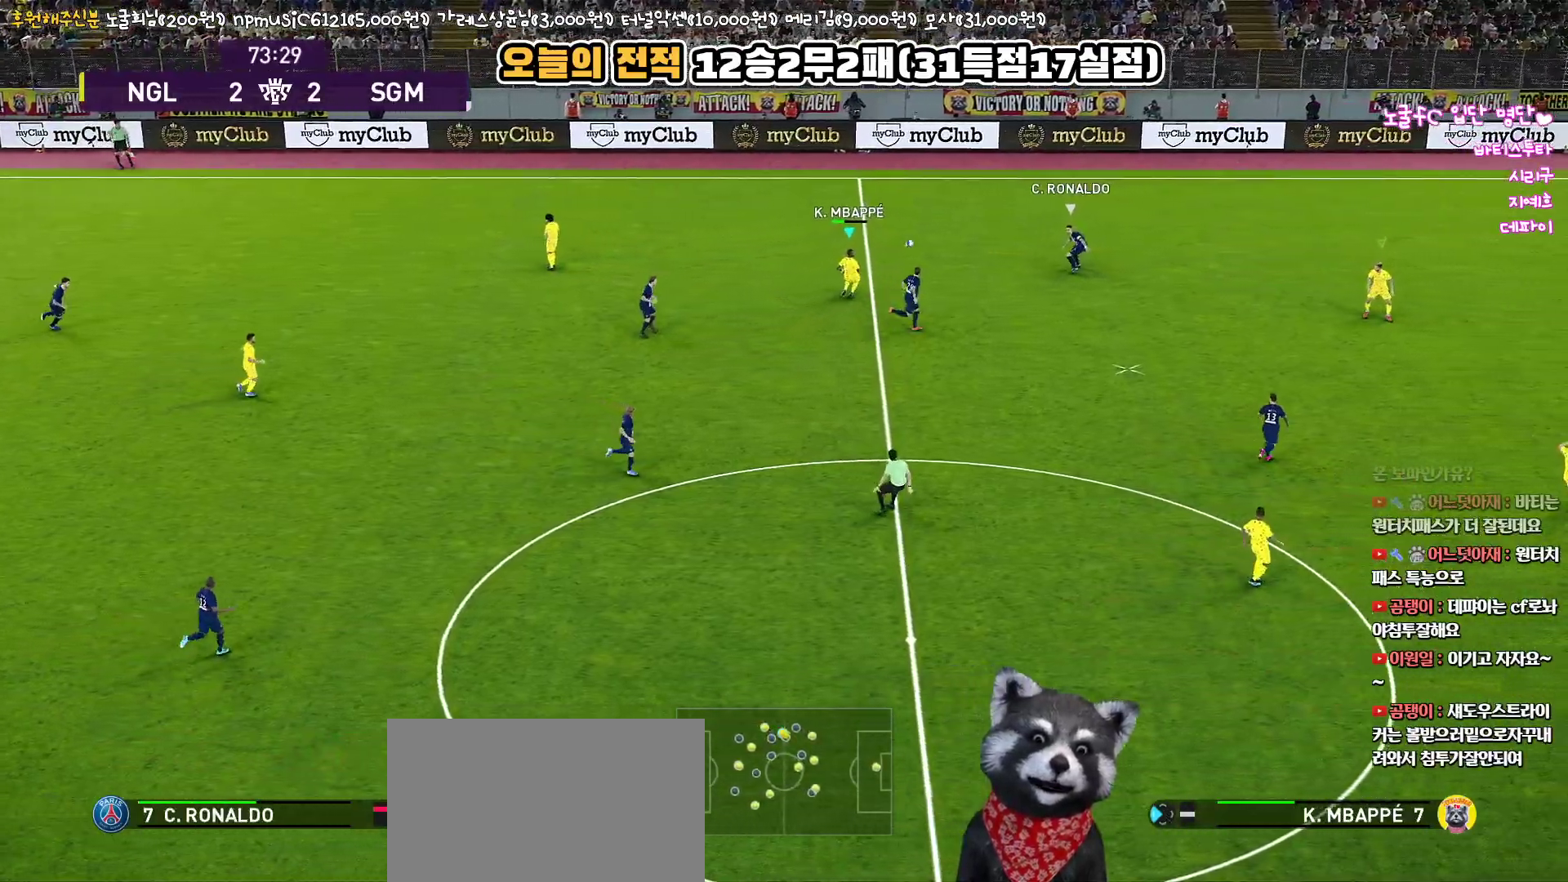
{"buttons": ["CROSS", "L1", "R1"], "left_stick": "down-left", "right_stick": "center", "events": [[333, "L1", "down"], [350, "left_stick", "down"], [400, "left_stick", "down-left"]]}
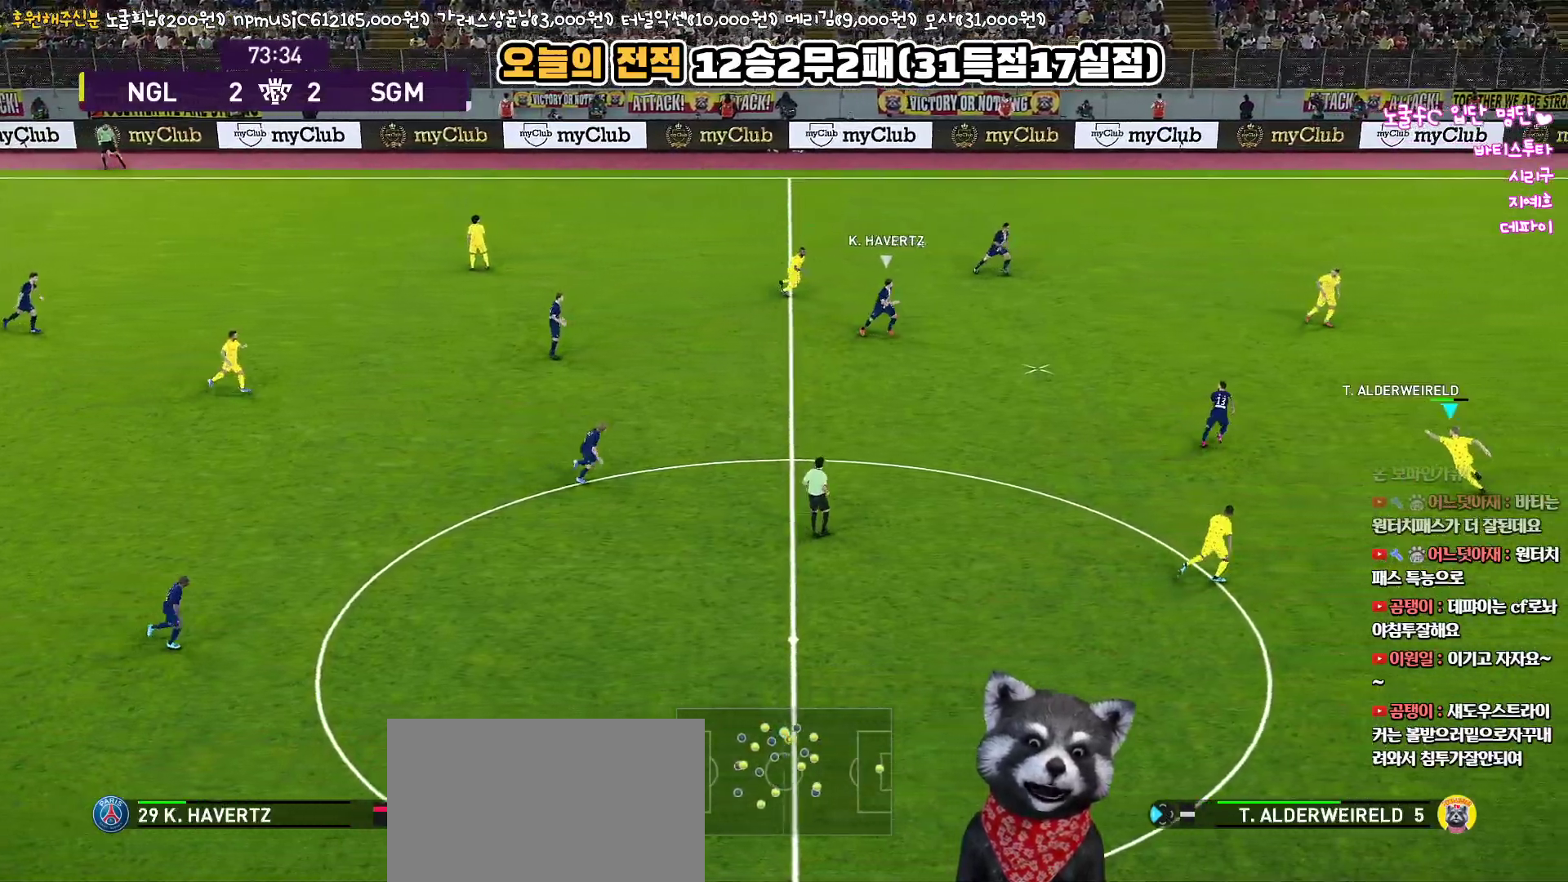
{"buttons": ["CROSS", "R1", "L3"], "left_stick": "up-left", "right_stick": "center", "events": [[17, "L1", "up"], [217, "left_stick", "up-left"], [300, "L3", "down"], [383, "CROSS", "up"], [450, "CROSS", "down"]]}
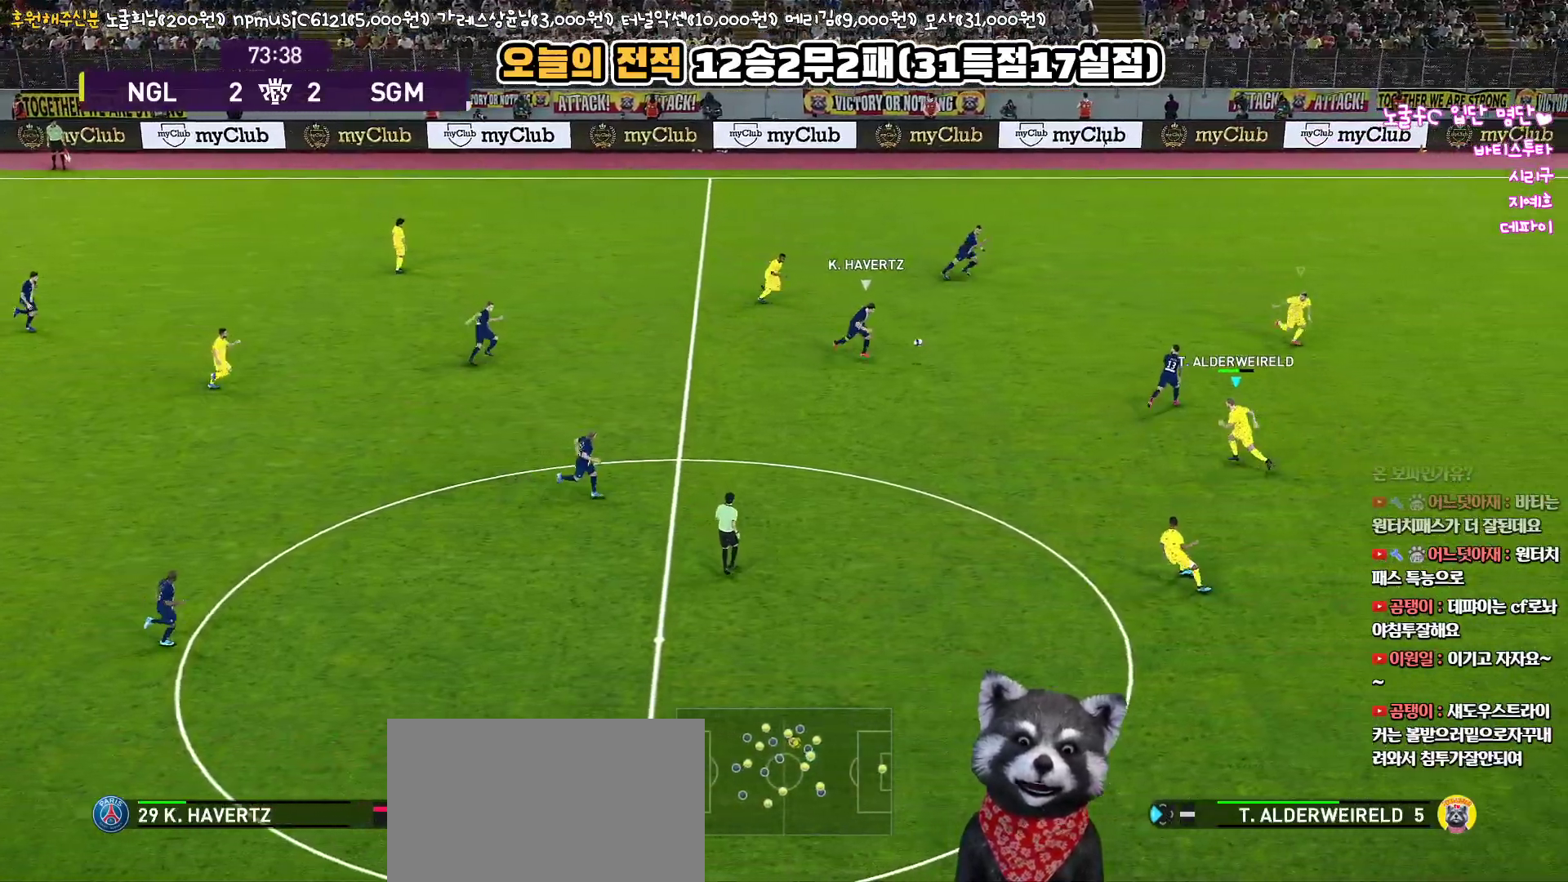
{"buttons": ["R1", "L3"], "left_stick": "up-left", "right_stick": "center", "events": [[100, "CROSS", "up"]]}
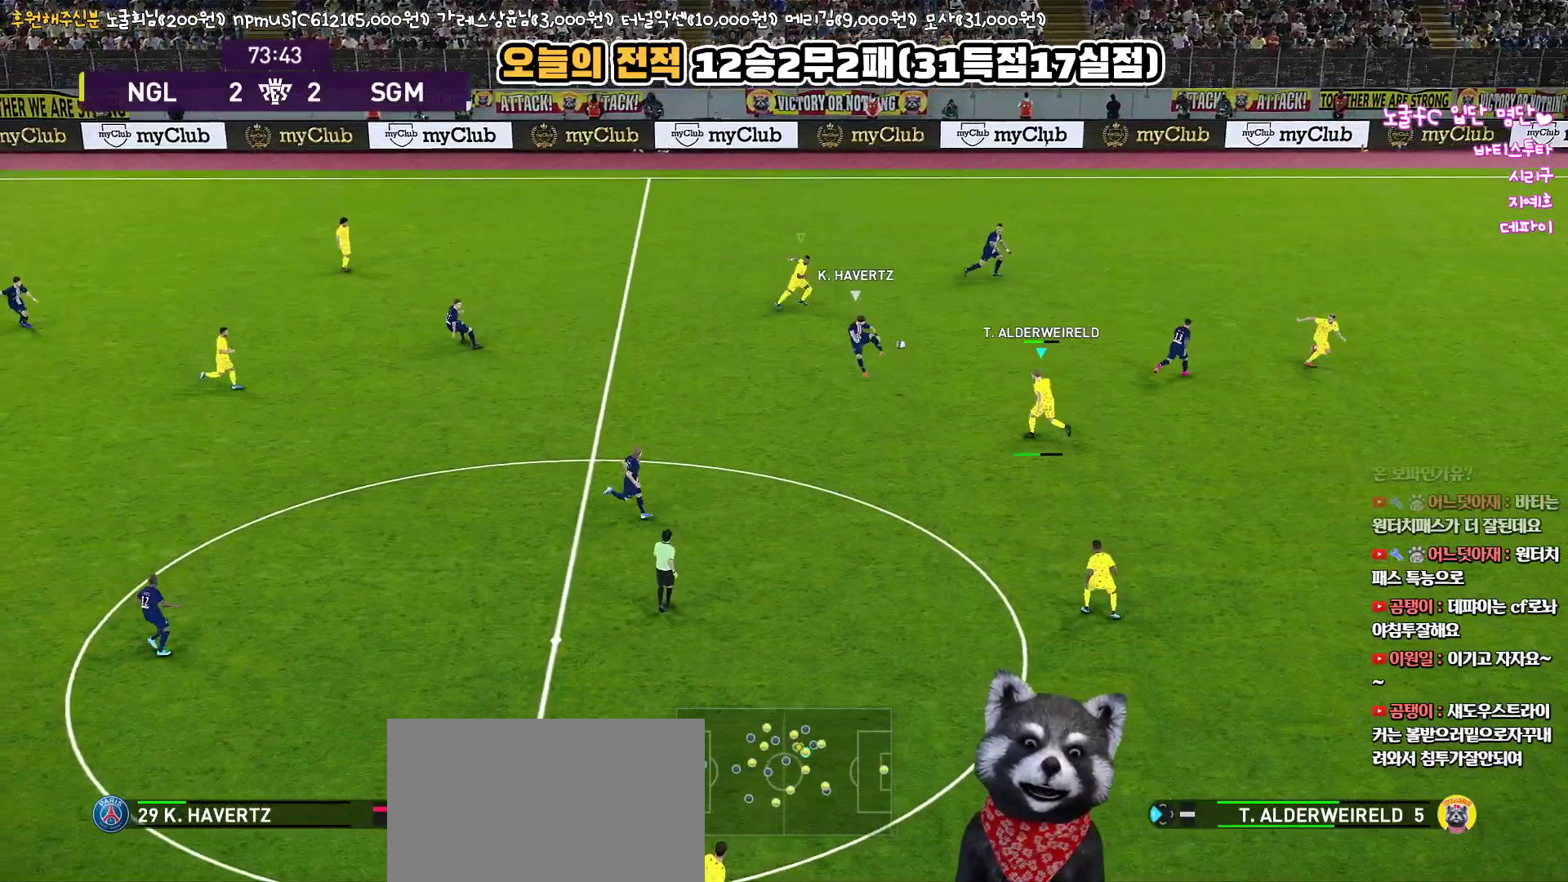
{"buttons": ["L1", "R1", "L3"], "left_stick": "down-right", "right_stick": "center", "events": [[250, "L3", "up"], [333, "L1", "down"], [333, "L3", "down"], [383, "left_stick", "down-right"]]}
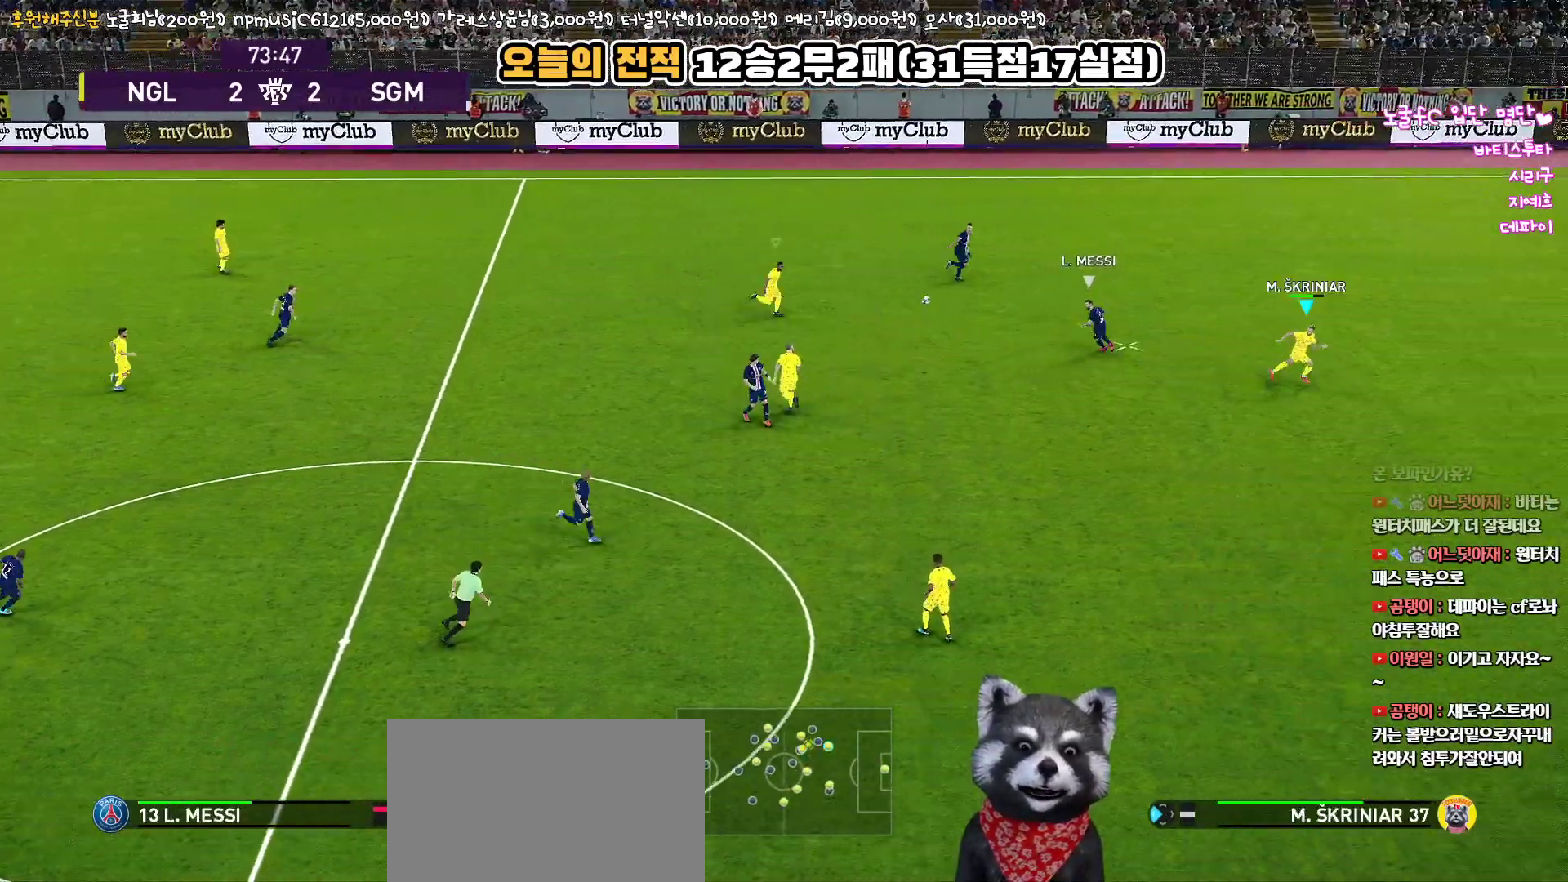
{"buttons": ["R1", "L3"], "left_stick": "right", "right_stick": "center", "events": [[50, "L1", "up"], [433, "left_stick", "right"]]}
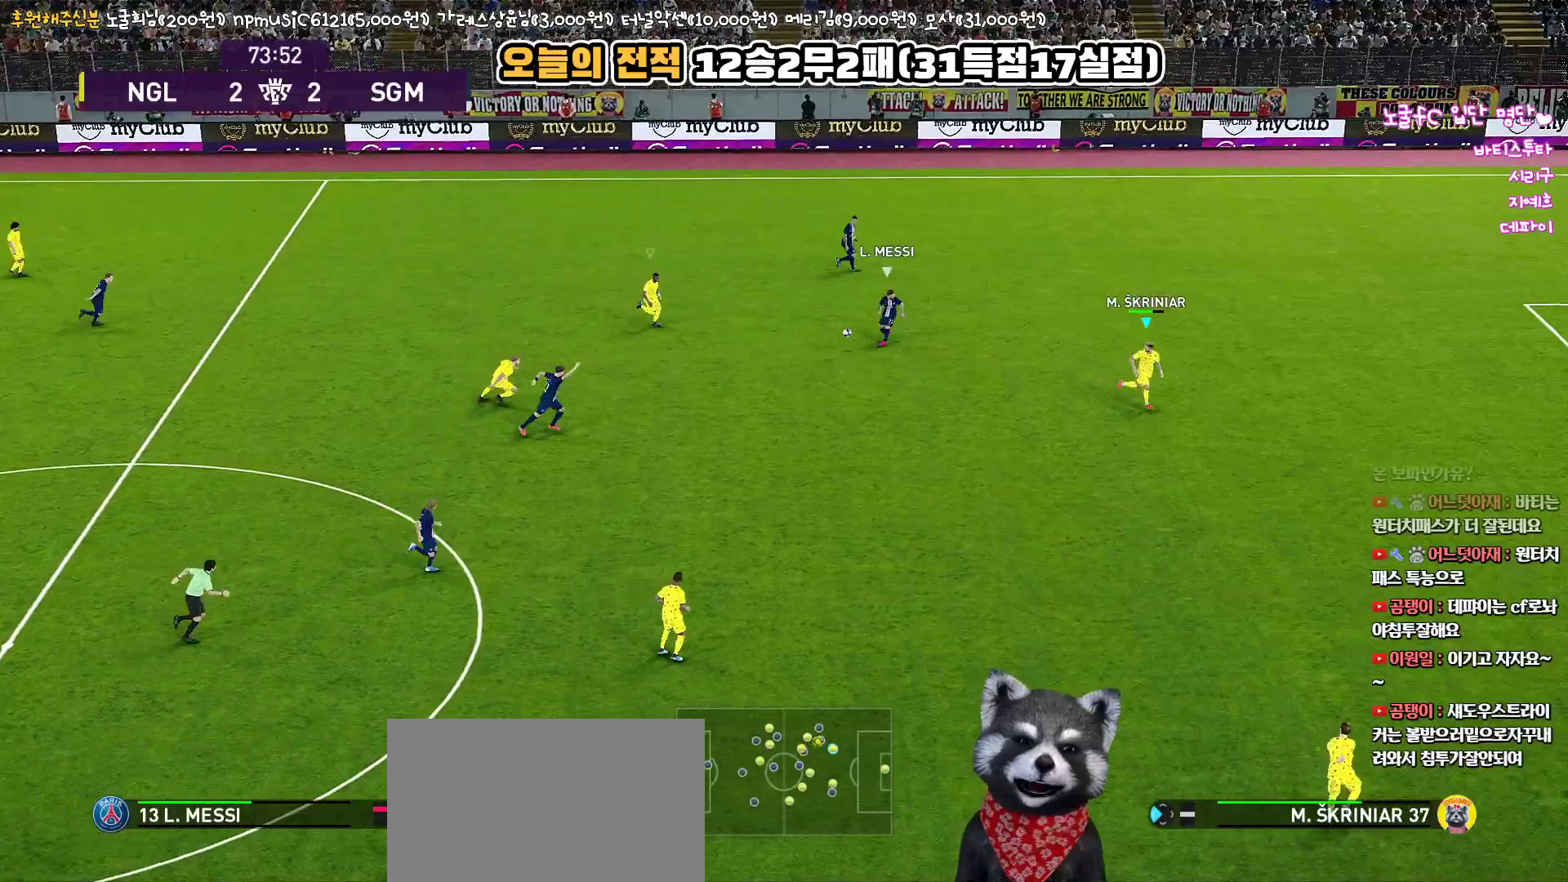
{"buttons": ["SQUARE", "R1", "L3"], "left_stick": "up-right", "right_stick": "center", "events": [[317, "left_stick", "up-right"], [500, "SQUARE", "down"]]}
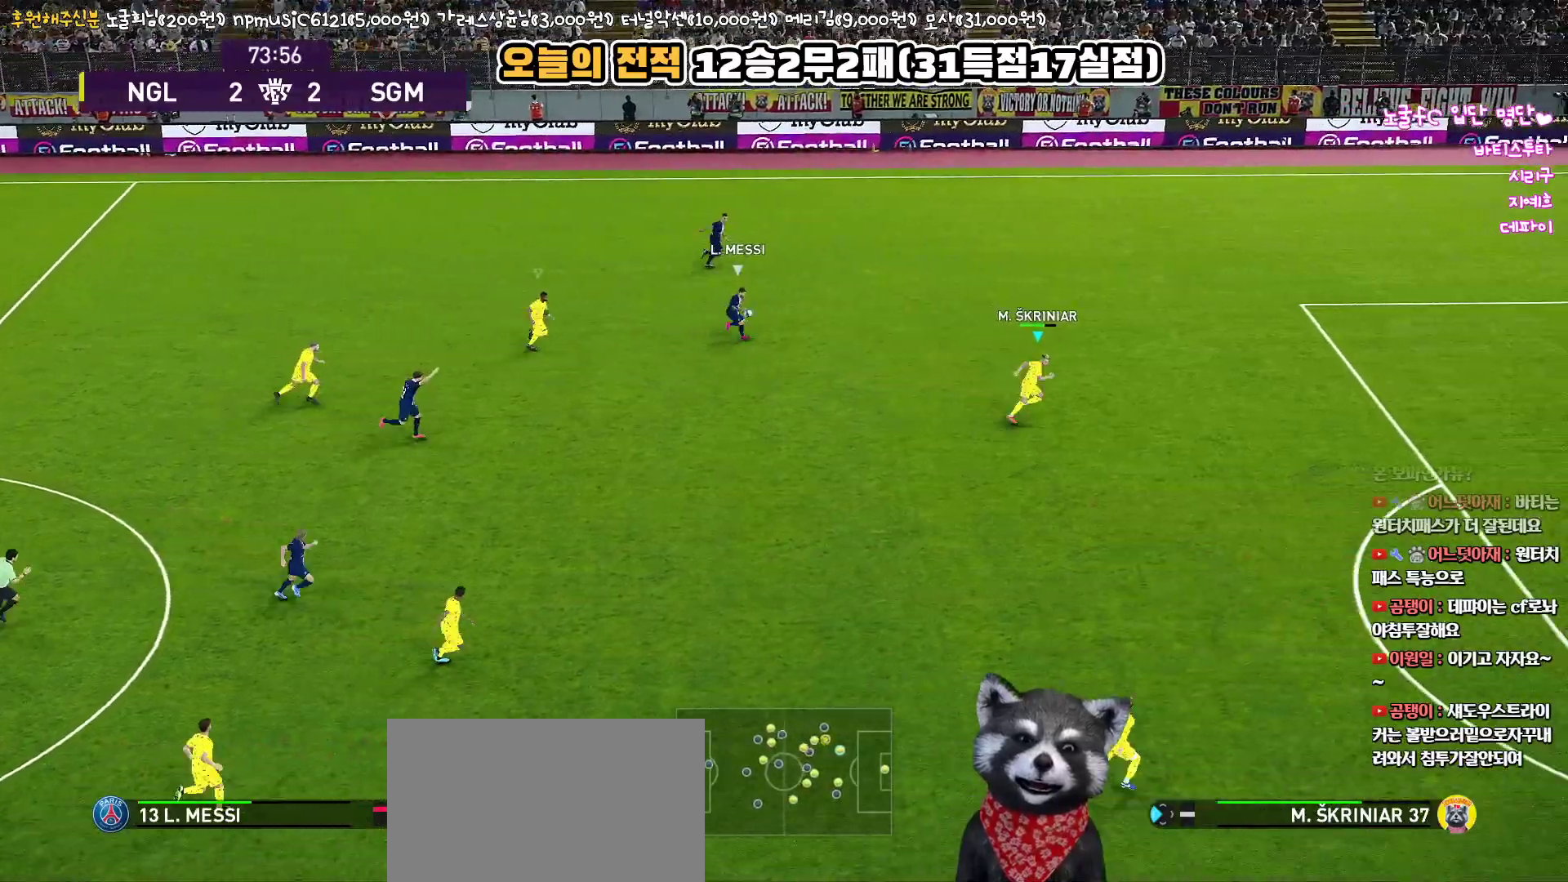
{"buttons": ["SQUARE", "R1", "L3"], "left_stick": "up", "right_stick": "center", "events": [[200, "left_stick", "up"]]}
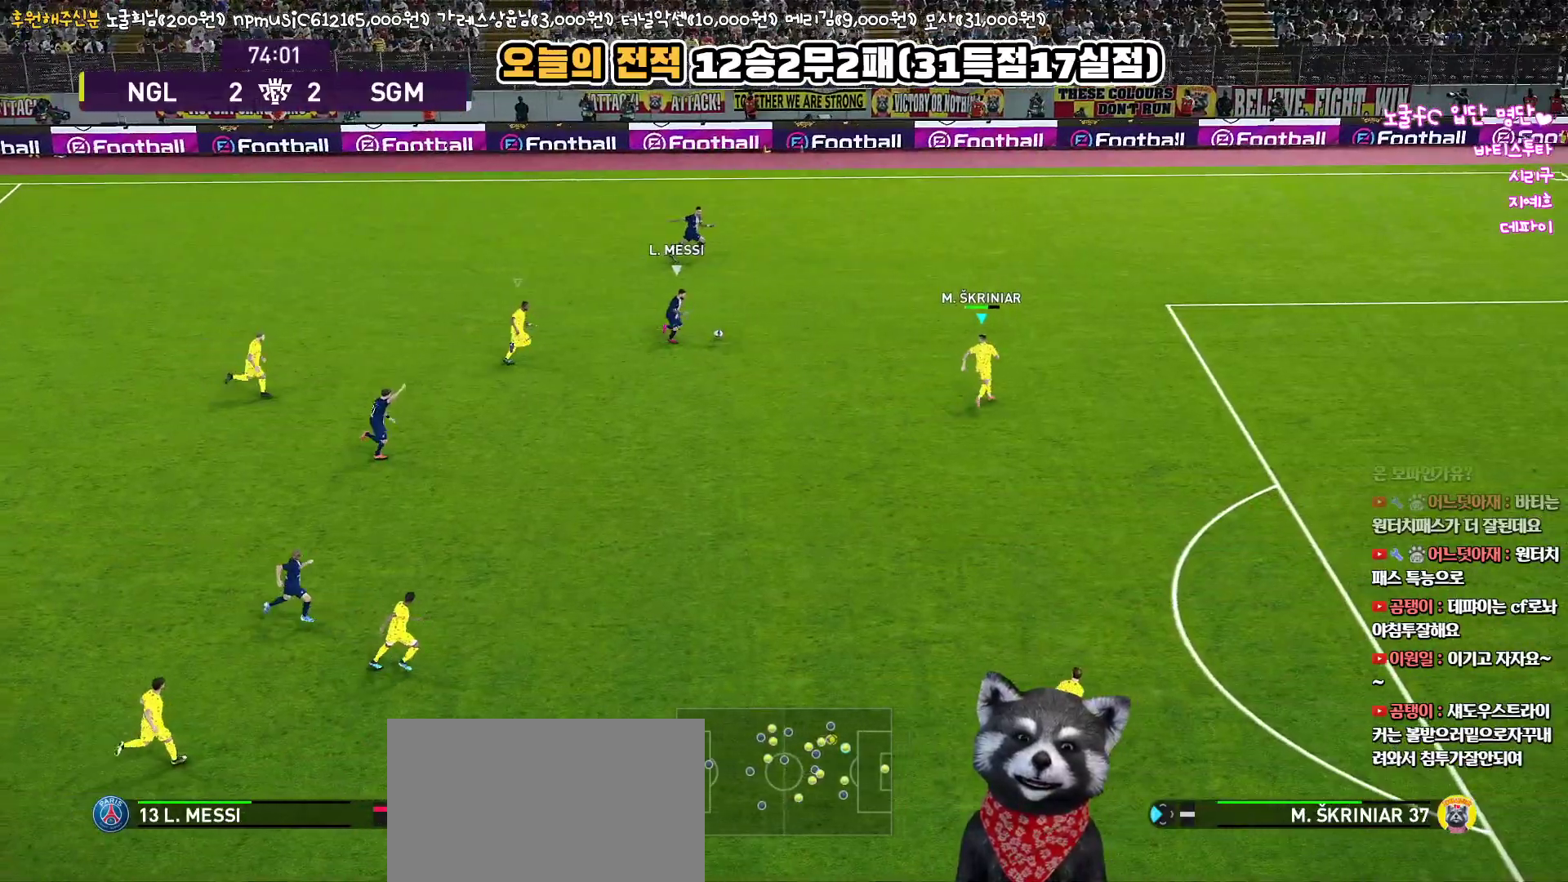
{"buttons": ["SQUARE", "R1", "L3"], "left_stick": "down-right", "right_stick": "center", "events": [[150, "left_stick", "right"], [233, "left_stick", "down-right"]]}
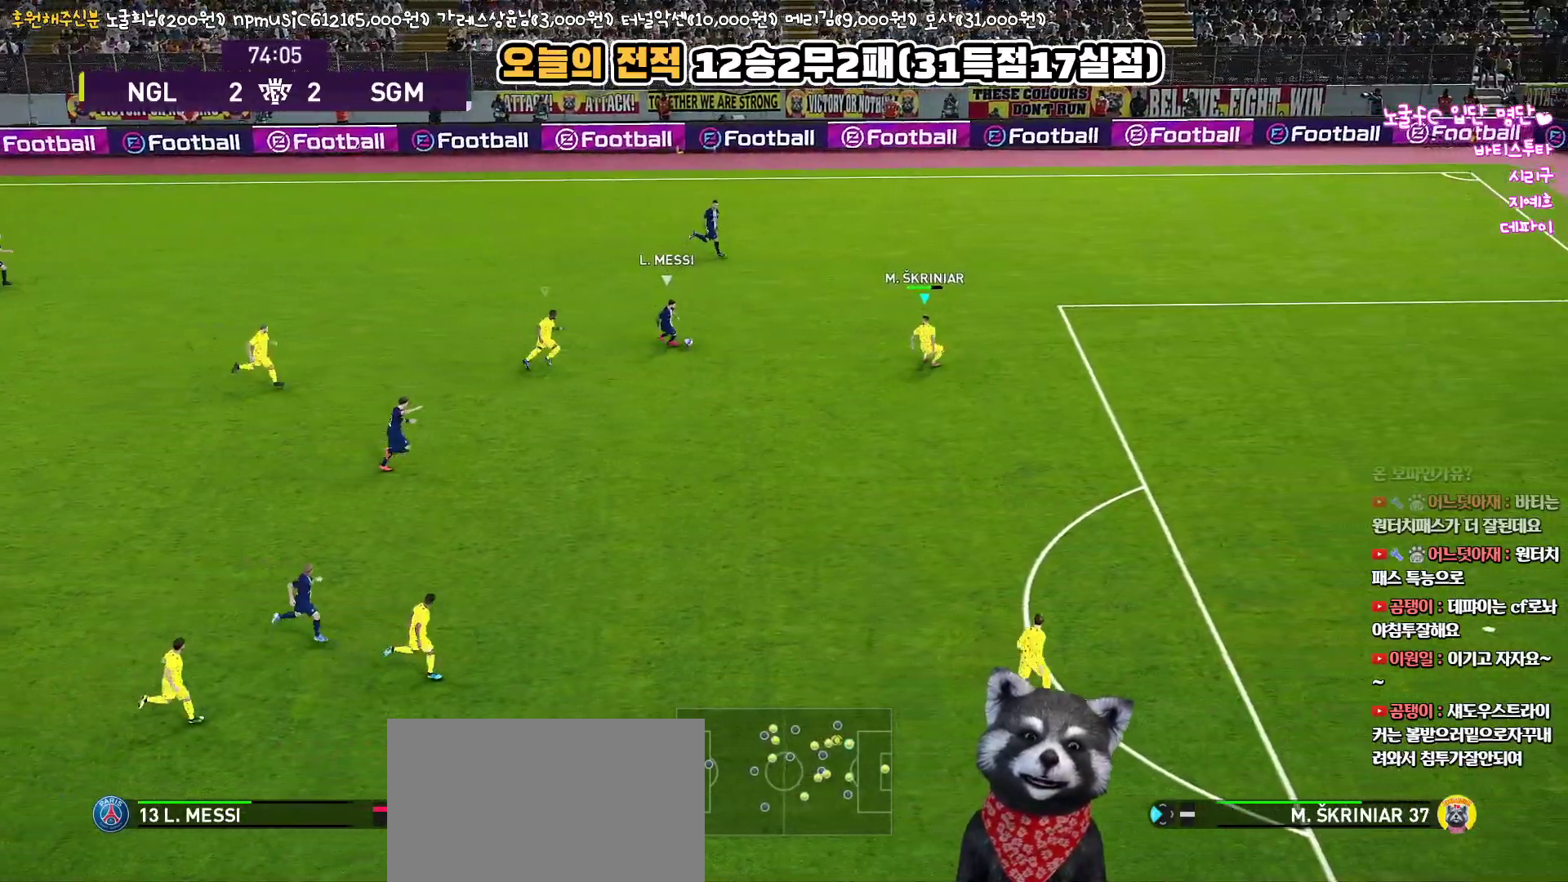
{"buttons": ["SQUARE", "R1", "L3"], "left_stick": "down", "right_stick": "center", "events": [[333, "left_stick", "down"]]}
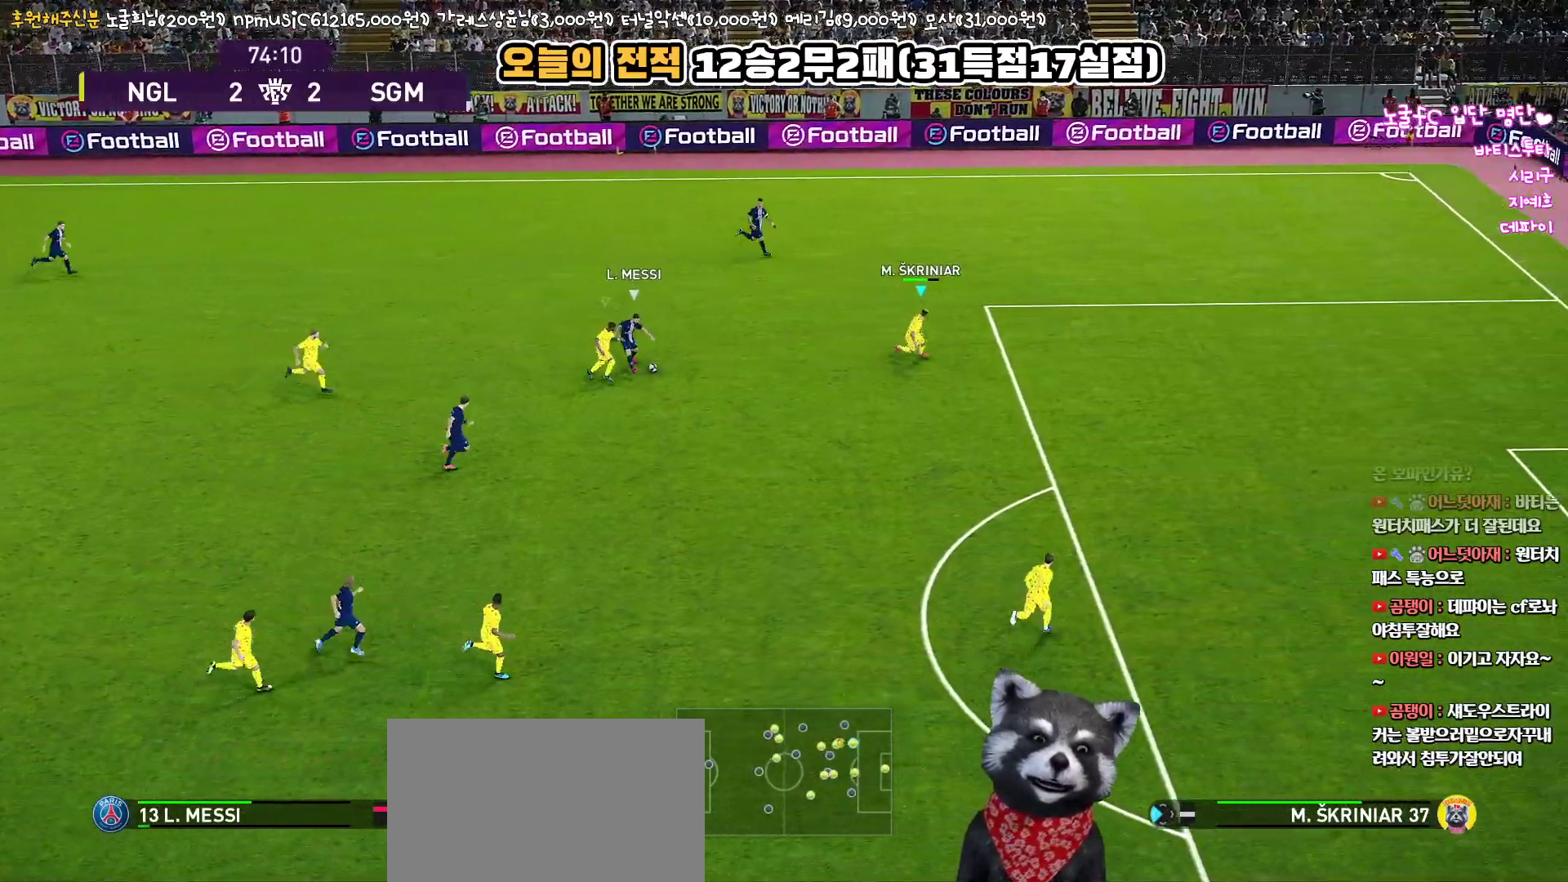
{"buttons": ["SQUARE", "R1", "L3"], "left_stick": "down", "right_stick": "center", "events": []}
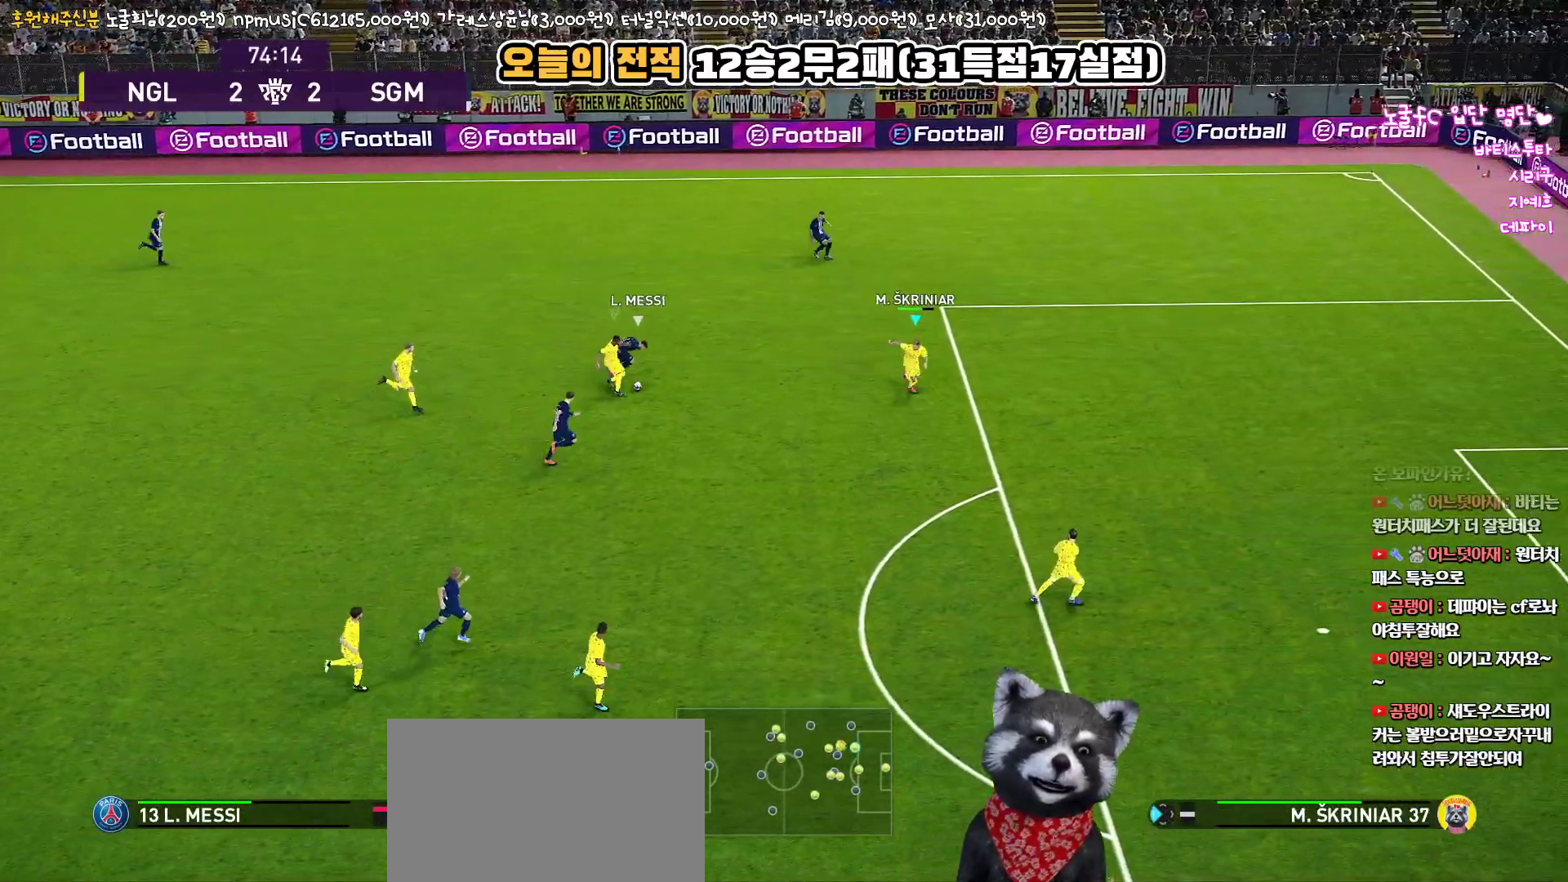
{"buttons": ["L3"], "left_stick": "down-left", "right_stick": "center", "events": [[300, "SQUARE", "up"], [317, "left_stick", "down-left"], [333, "R1", "up"], [350, "CROSS", "down"], [450, "CROSS", "up"]]}
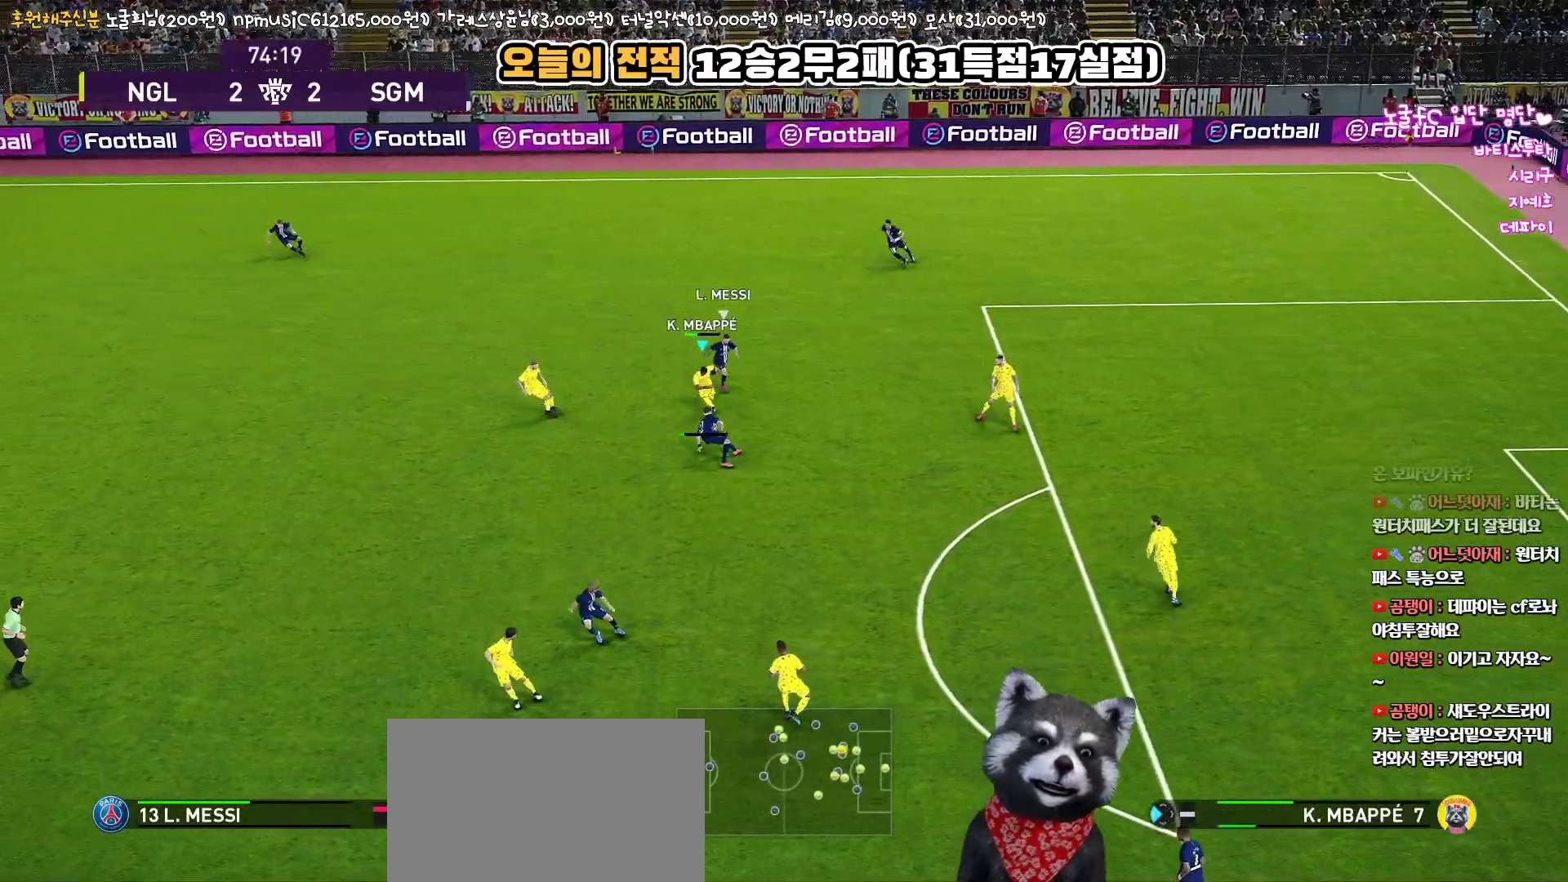
{"buttons": ["L3"], "left_stick": "down-left", "right_stick": "center", "events": [[17, "CROSS", "down"], [17, "R2", "down"], [67, "CROSS", "up"], [217, "R2", "up"]]}
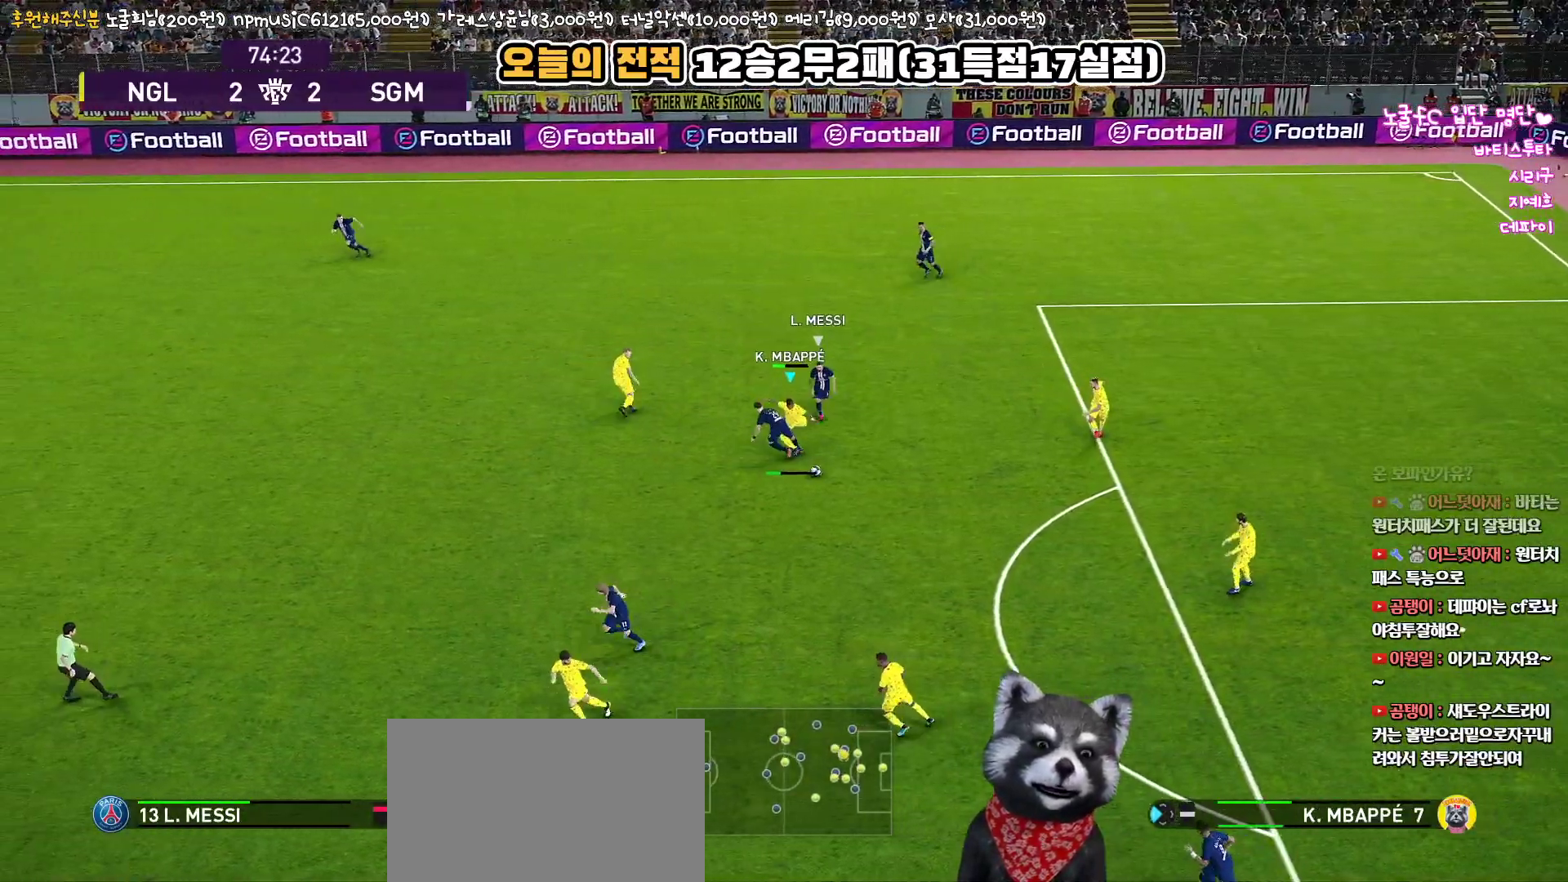
{"buttons": ["L3"], "left_stick": "down", "right_stick": "center", "events": [[217, "left_stick", "down"]]}
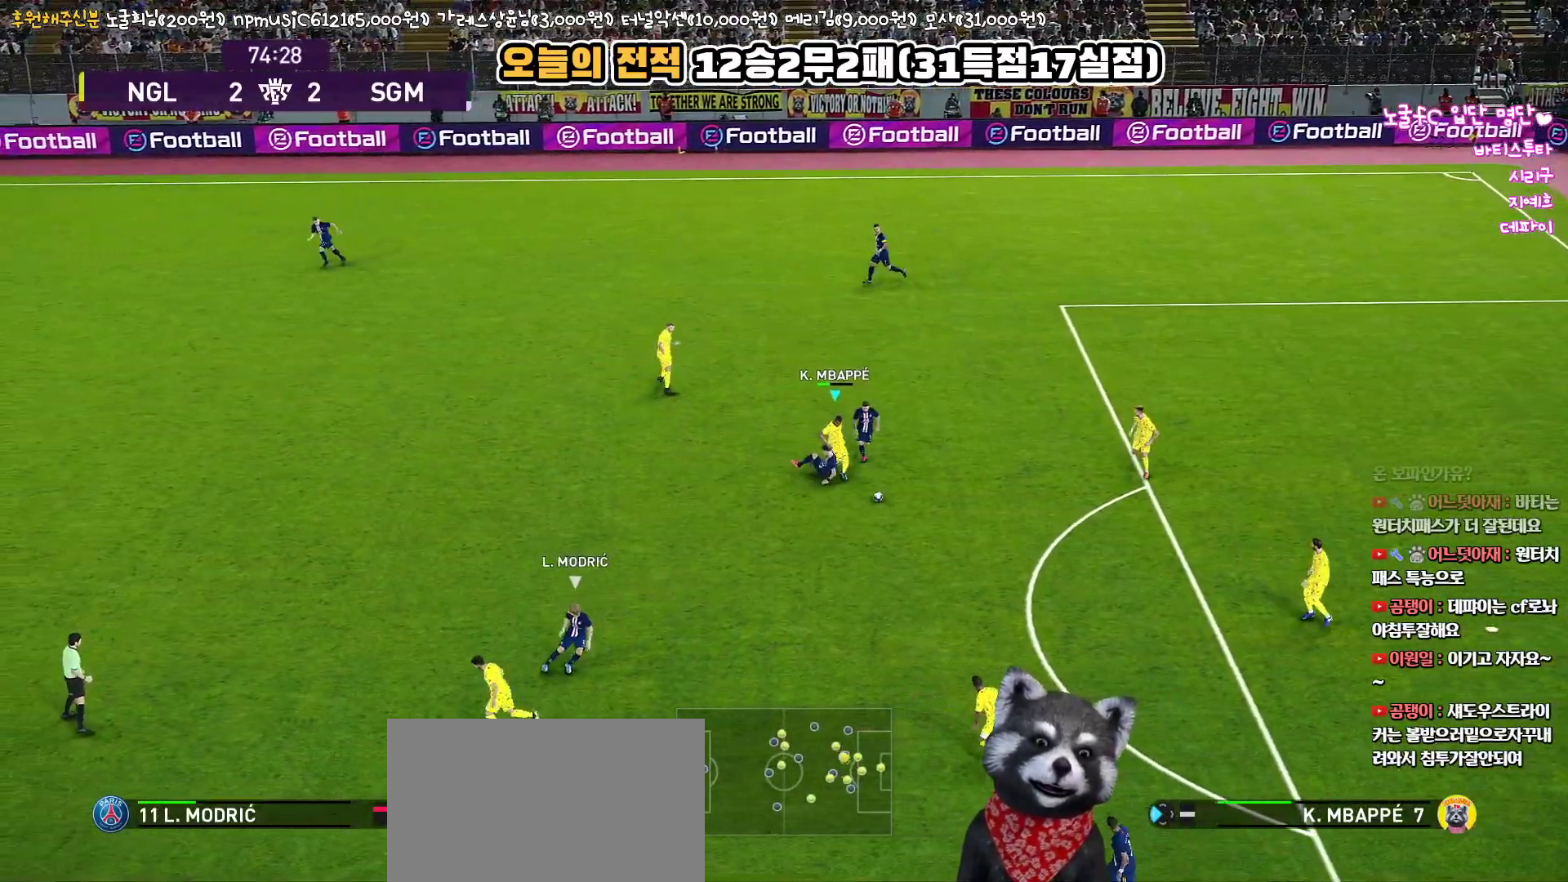
{"buttons": ["CROSS", "R1", "L3"], "left_stick": "down", "right_stick": "center", "events": [[33, "R1", "down"], [217, "CROSS", "down"]]}
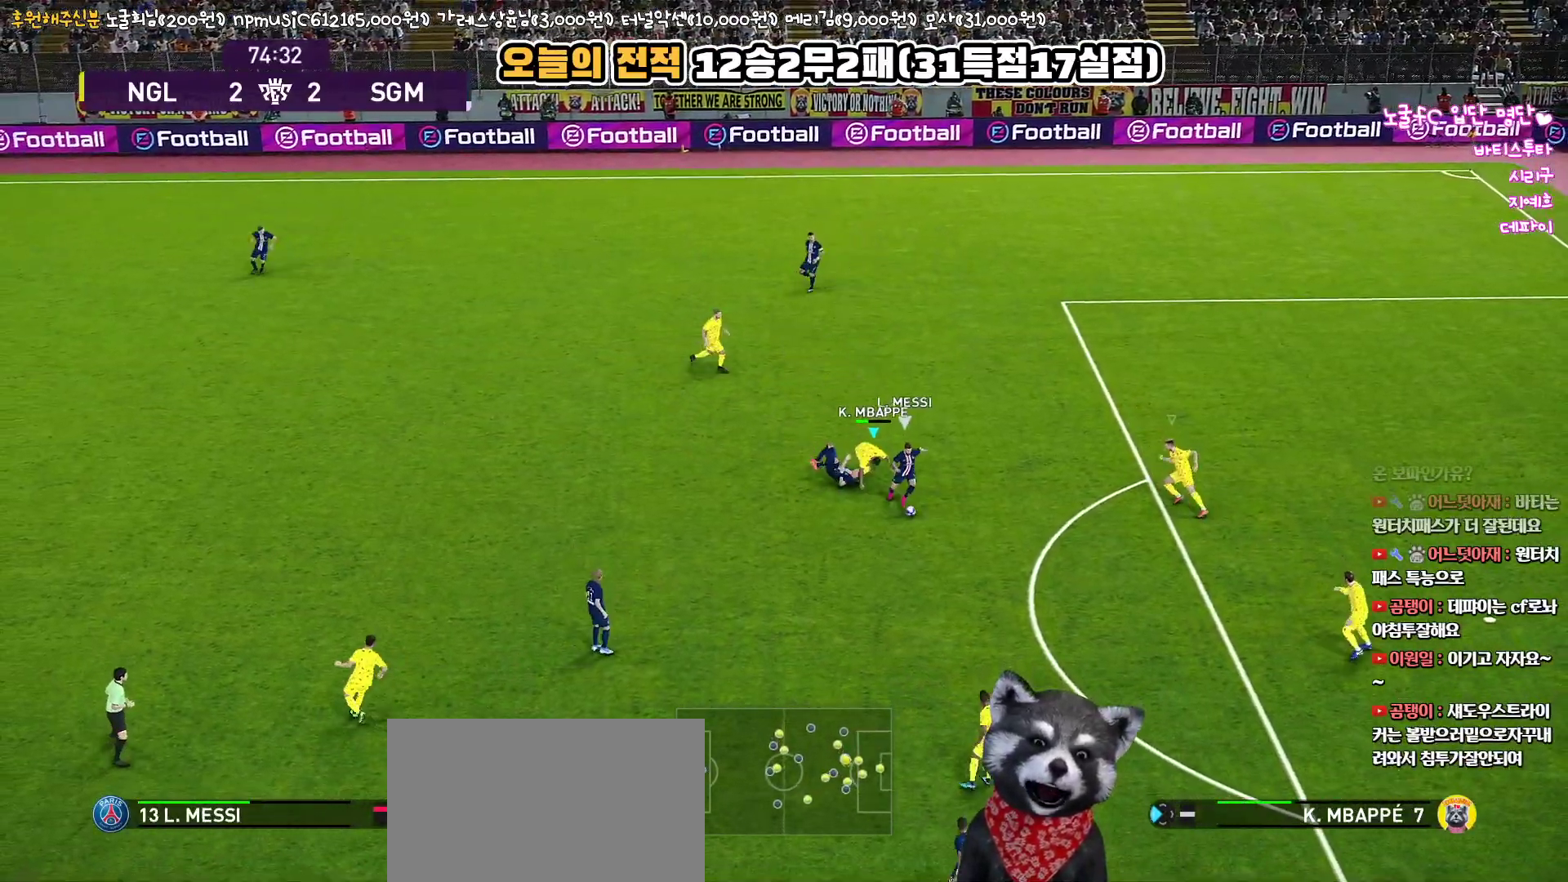
{"buttons": ["CROSS", "SQUARE", "R1", "L3"], "left_stick": "down-left", "right_stick": "center", "events": [[167, "SQUARE", "down"], [233, "L1", "down"], [300, "left_stick", "down-left"], [433, "L1", "up"]]}
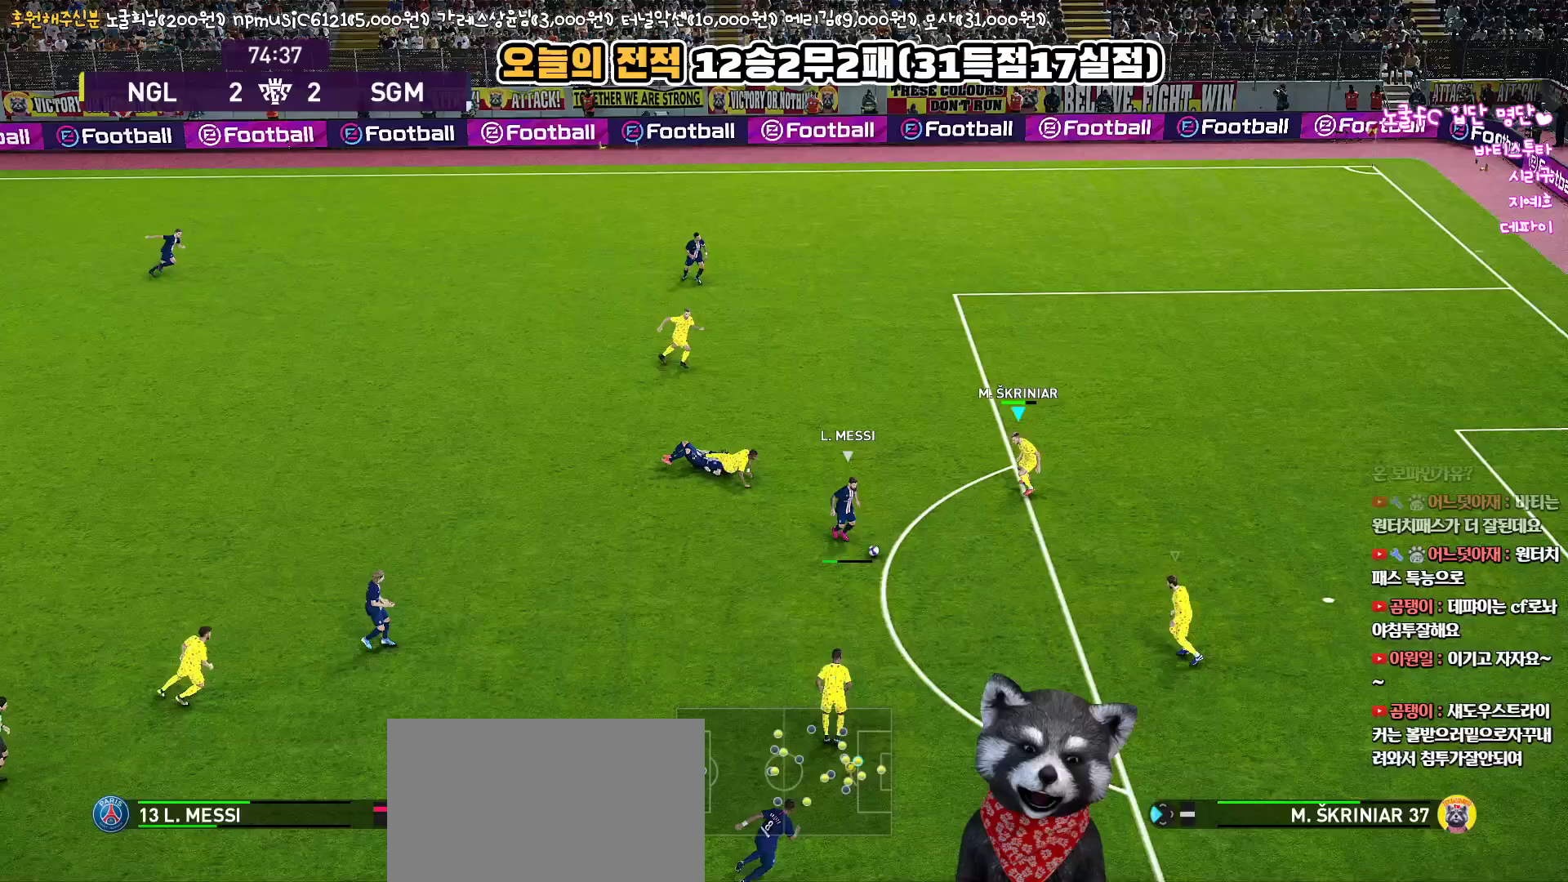
{"buttons": ["CROSS", "SQUARE", "L1", "R1", "L3"], "left_stick": "left", "right_stick": "center", "events": [[350, "L1", "down"], [400, "left_stick", "left"]]}
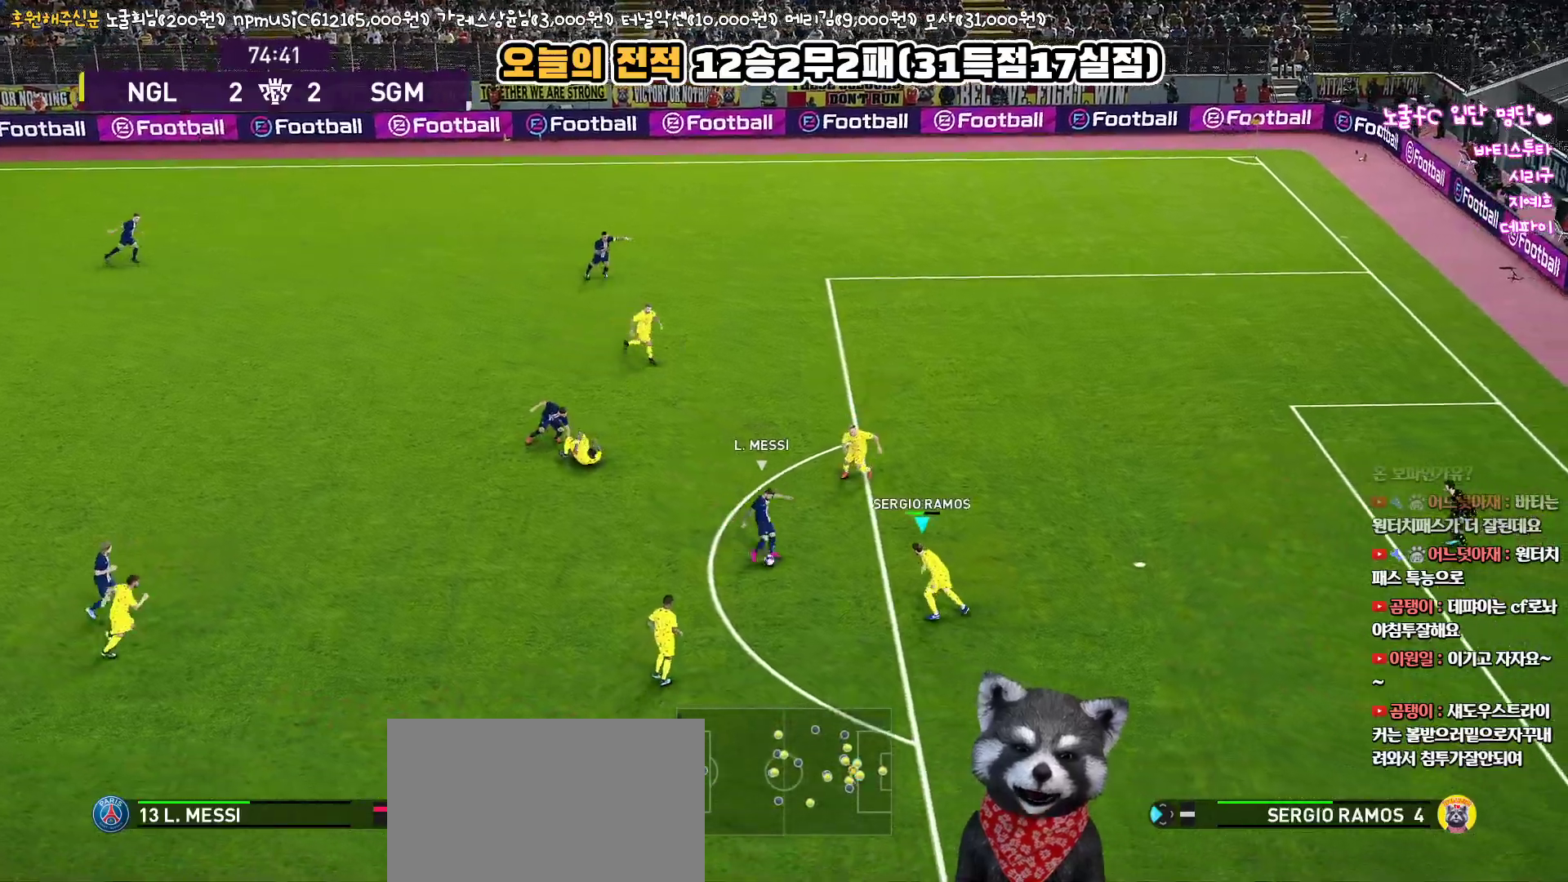
{"buttons": ["CROSS", "SQUARE", "R1", "L3"], "left_stick": "left", "right_stick": "center", "events": [[133, "L1", "up"]]}
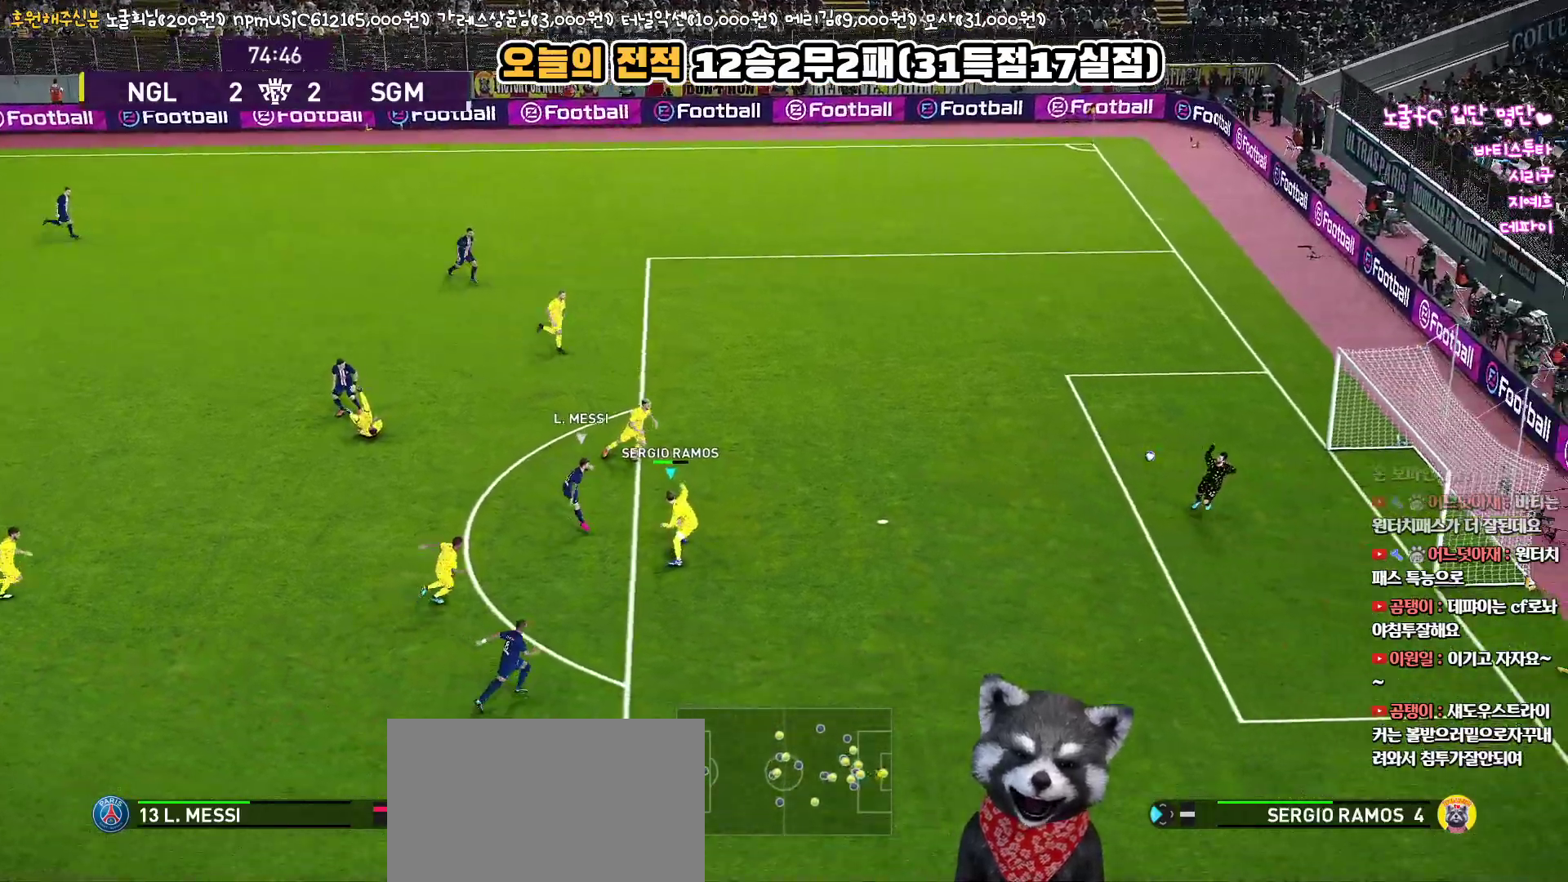
{"buttons": ["CROSS", "SQUARE", "R1"], "left_stick": "left", "right_stick": "center", "events": [[300, "L3", "up"]]}
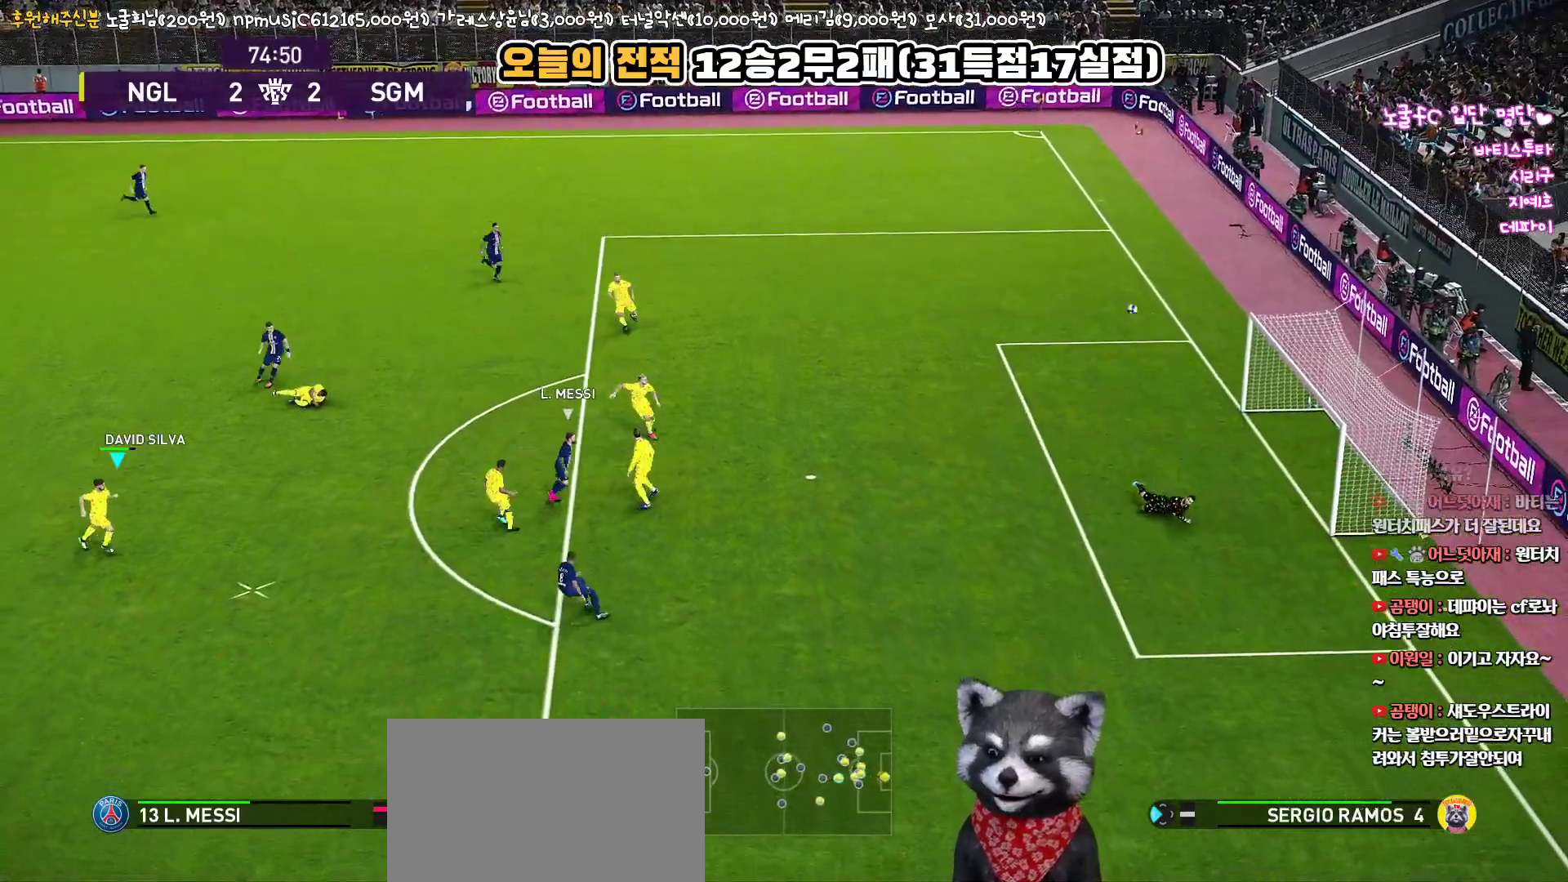
{"buttons": ["CROSS", "R1"], "left_stick": "up-left", "right_stick": "center", "events": [[33, "SQUARE", "up"], [83, "CROSS", "up"], [83, "left_stick", "up-left"], [433, "CROSS", "down"]]}